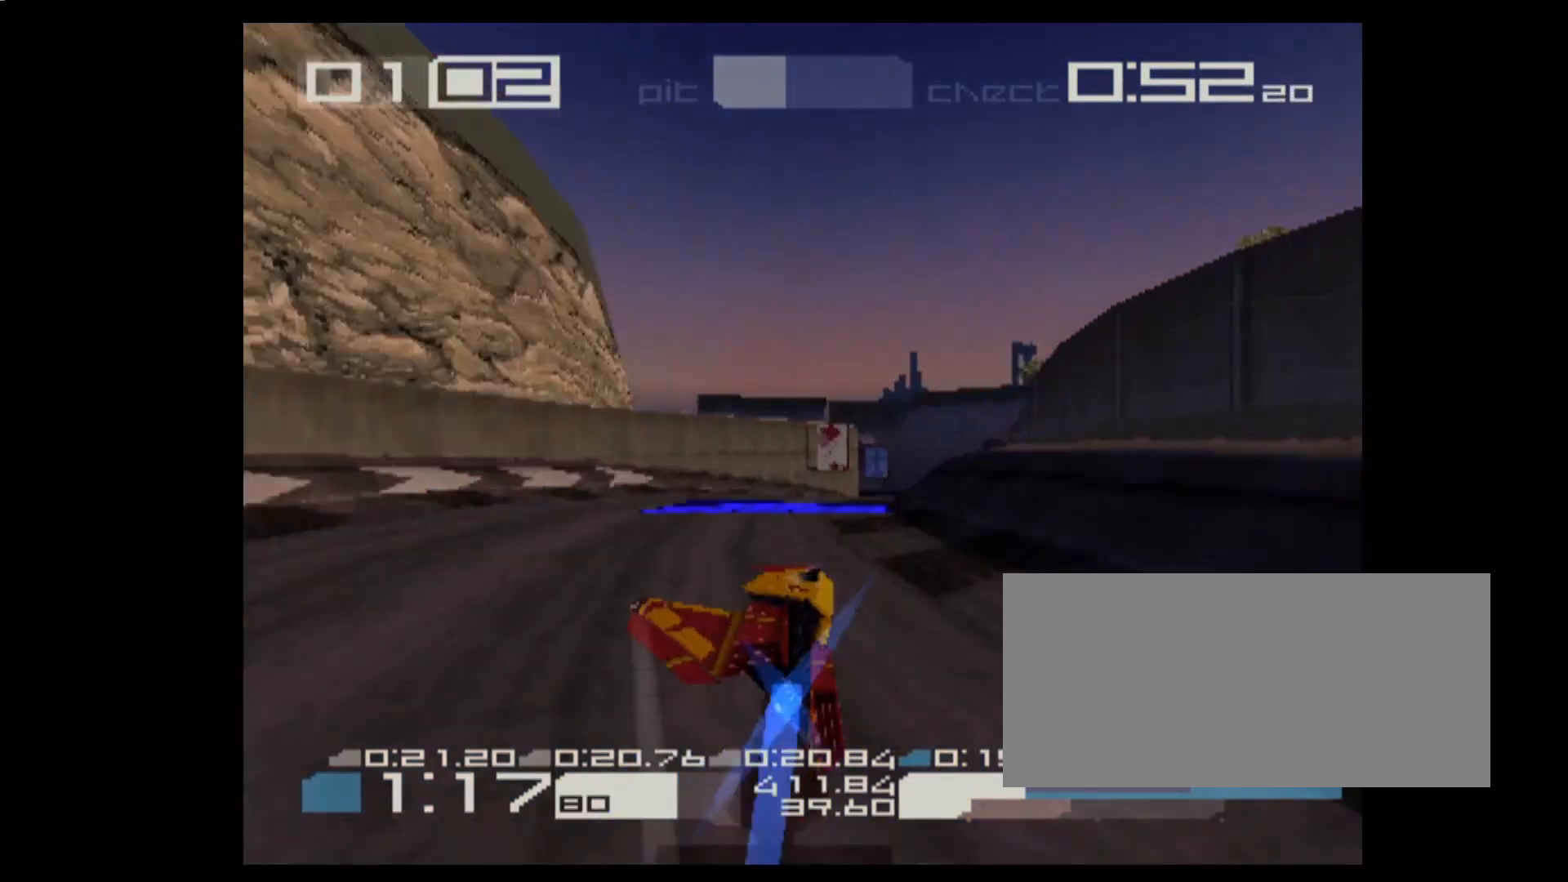
Gameplay with keyboard; each line is a JSON object with the keys held at the frame after it. "events" lists presses ("down") and releases ("up") of "1", "2", "3", "5", "a", "ctrl", "d", "e", "f", "s", "shift" and "space" between this image and that frame as [ms after this image, input, new state], when the widget could be followed in between. No other keys are recorded. Mouse input is not recorded.
{"keys": ["1", "e"], "events": [[83, "3", "up"], [167, "1", "down"], [267, "1", "up"], [350, "1", "down"]]}
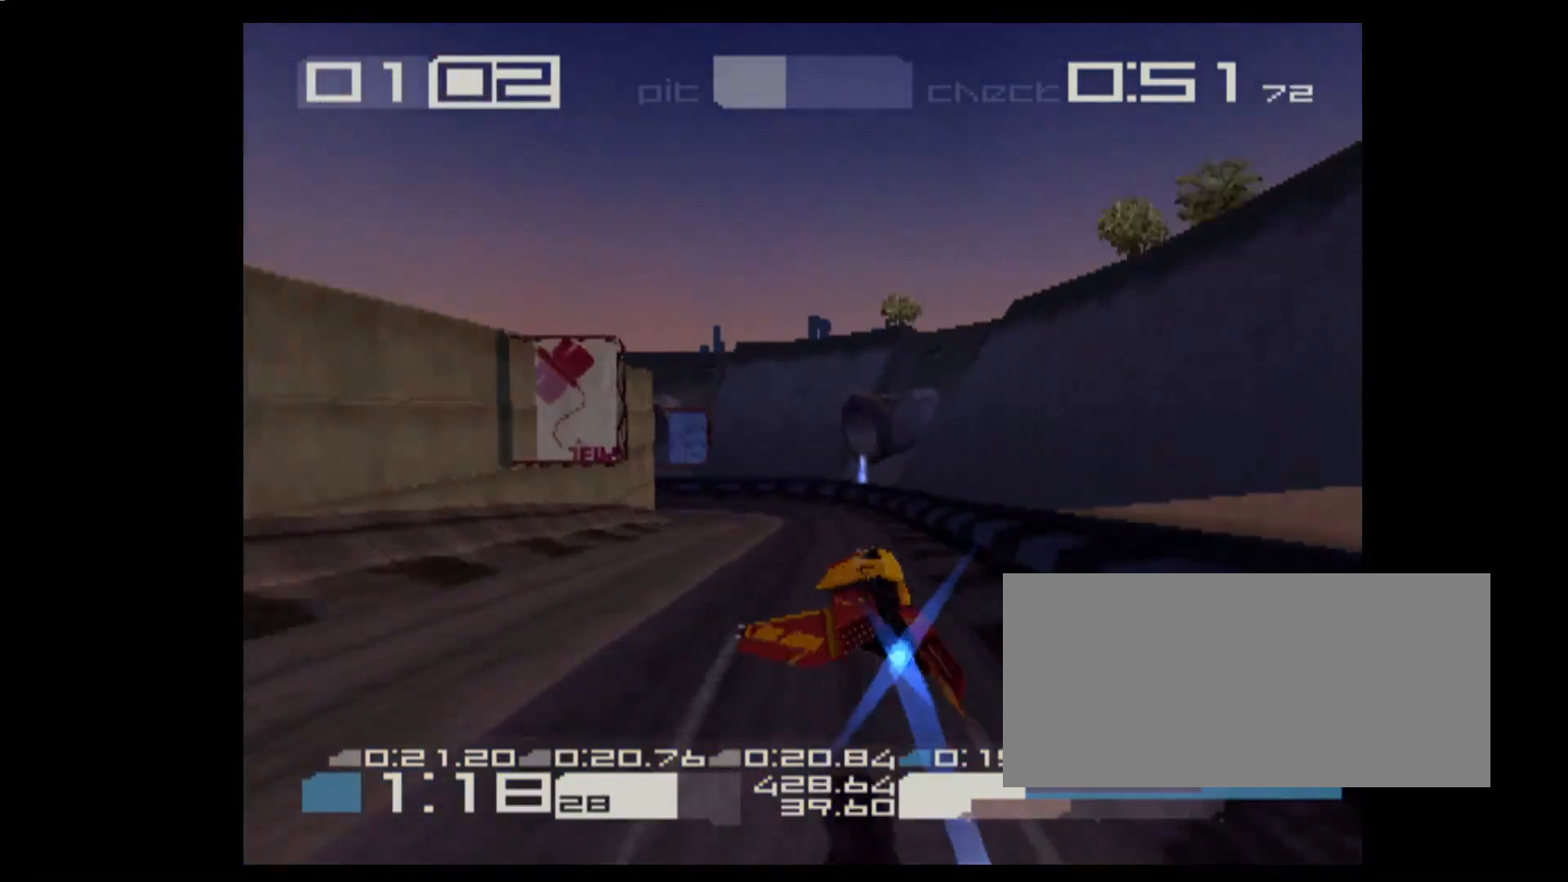
{"keys": ["1", "2", "e"], "events": [[83, "1", "up"], [183, "1", "down"], [217, "2", "down"]]}
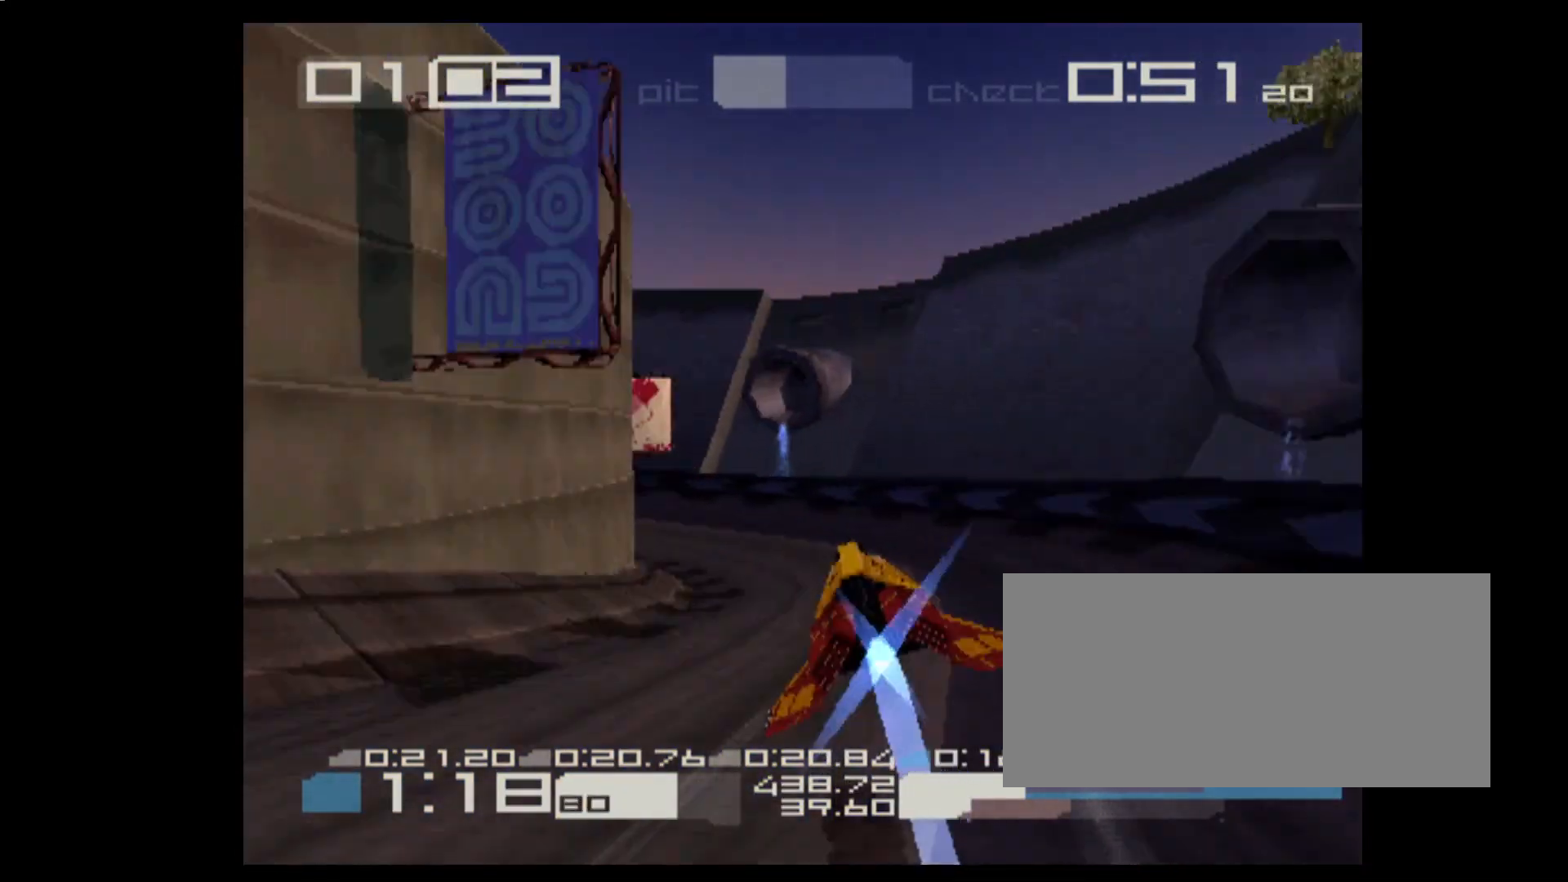
{"keys": ["1", "e"], "events": [[67, "2", "up"], [67, "s", "down"], [283, "s", "up"]]}
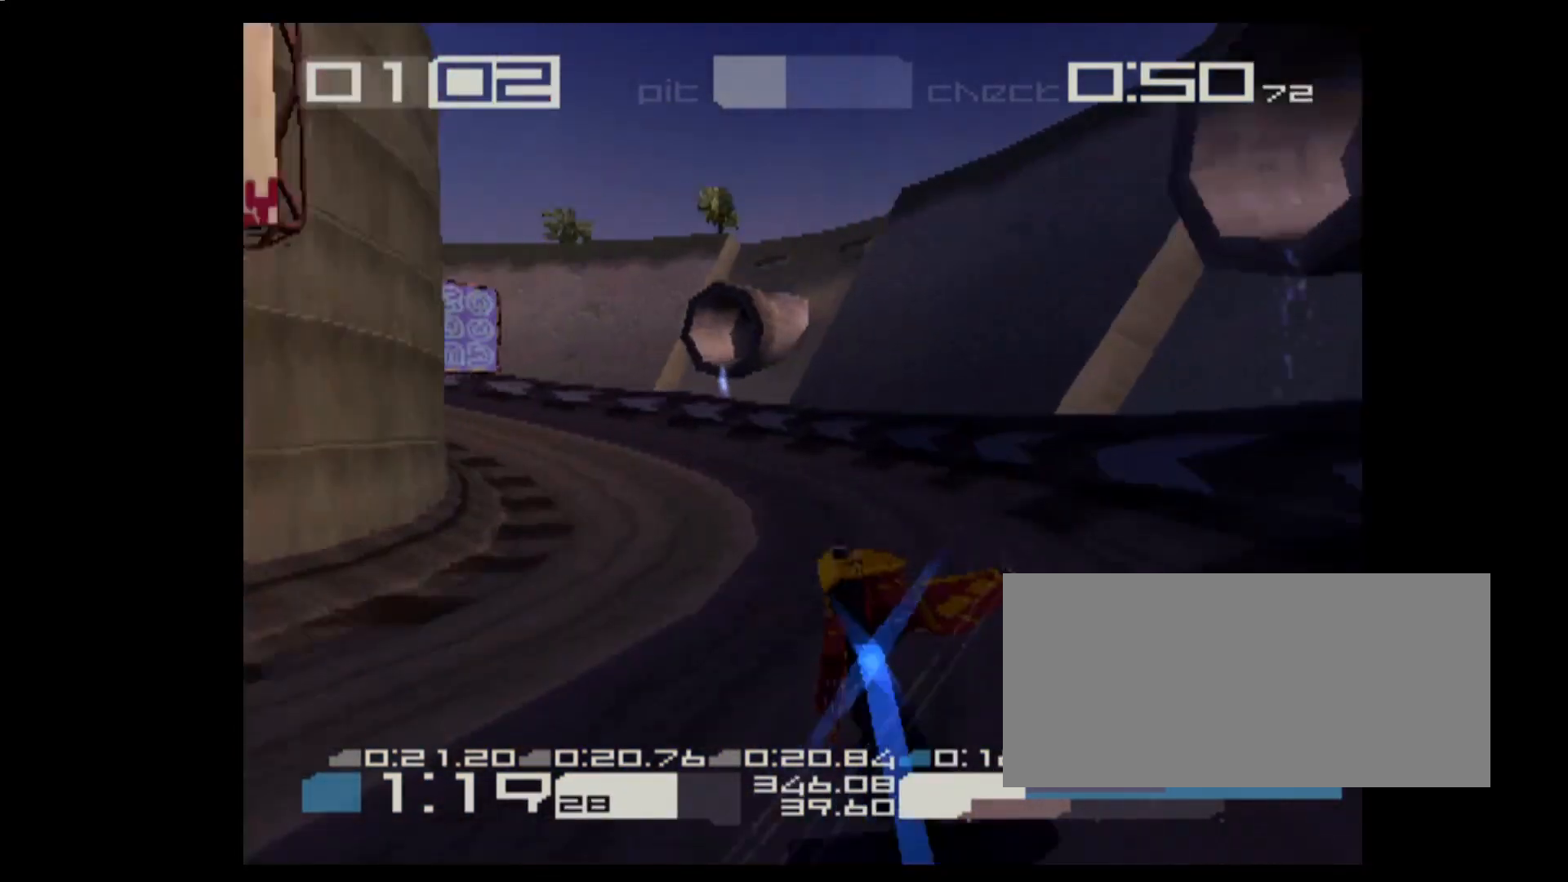
{"keys": ["1", "e"], "events": [[17, "2", "down"], [150, "s", "down"], [267, "s", "up"], [450, "2", "up"]]}
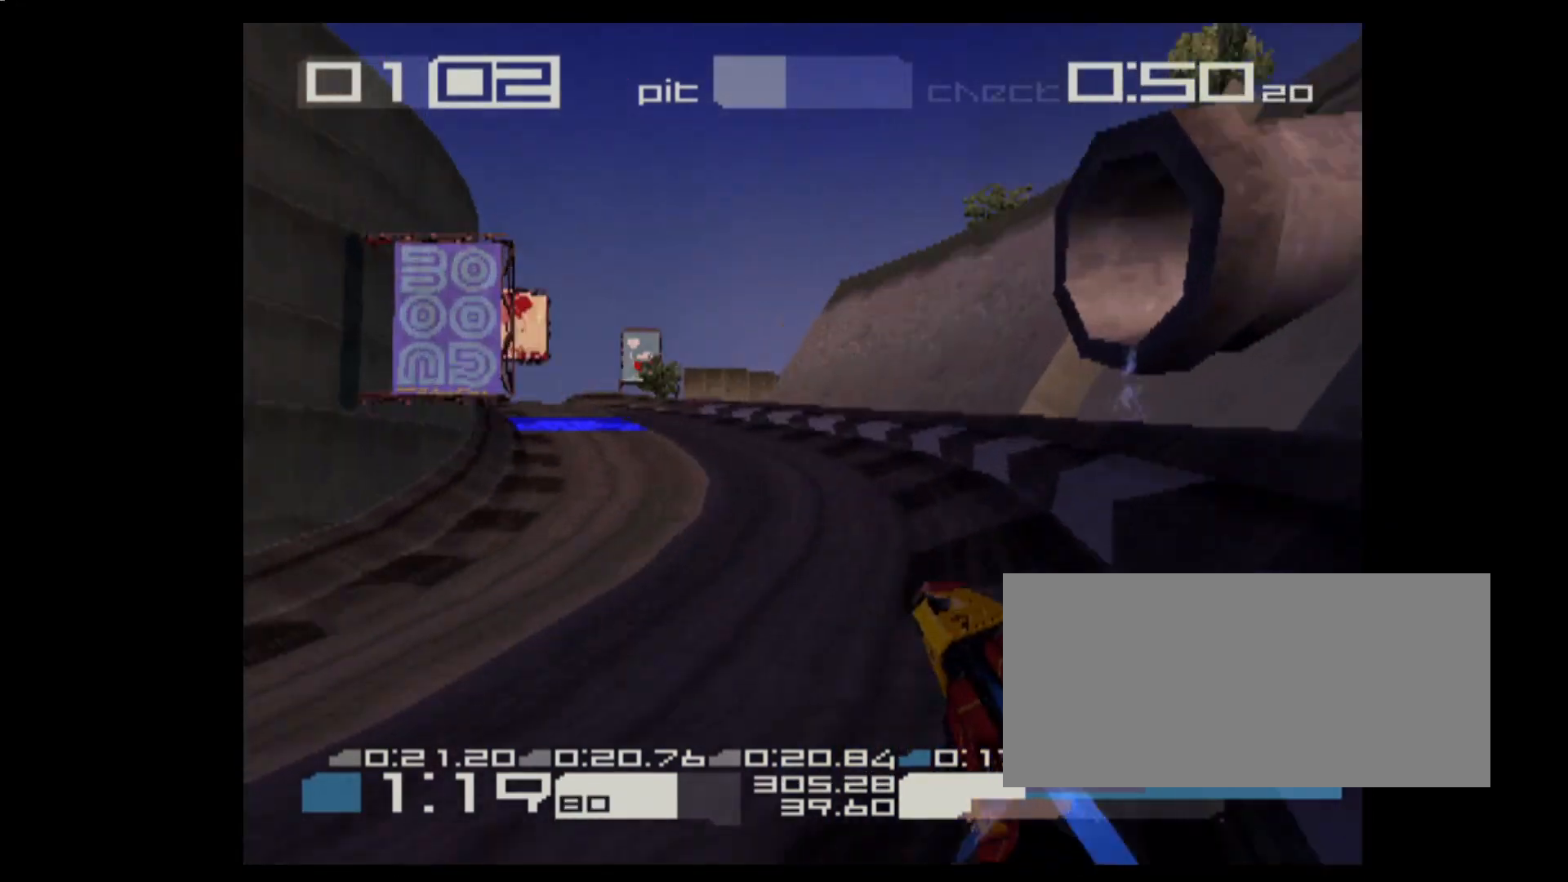
{"keys": ["1", "e"], "events": [[217, "1", "up"], [267, "space", "down"], [450, "1", "down"], [500, "space", "up"]]}
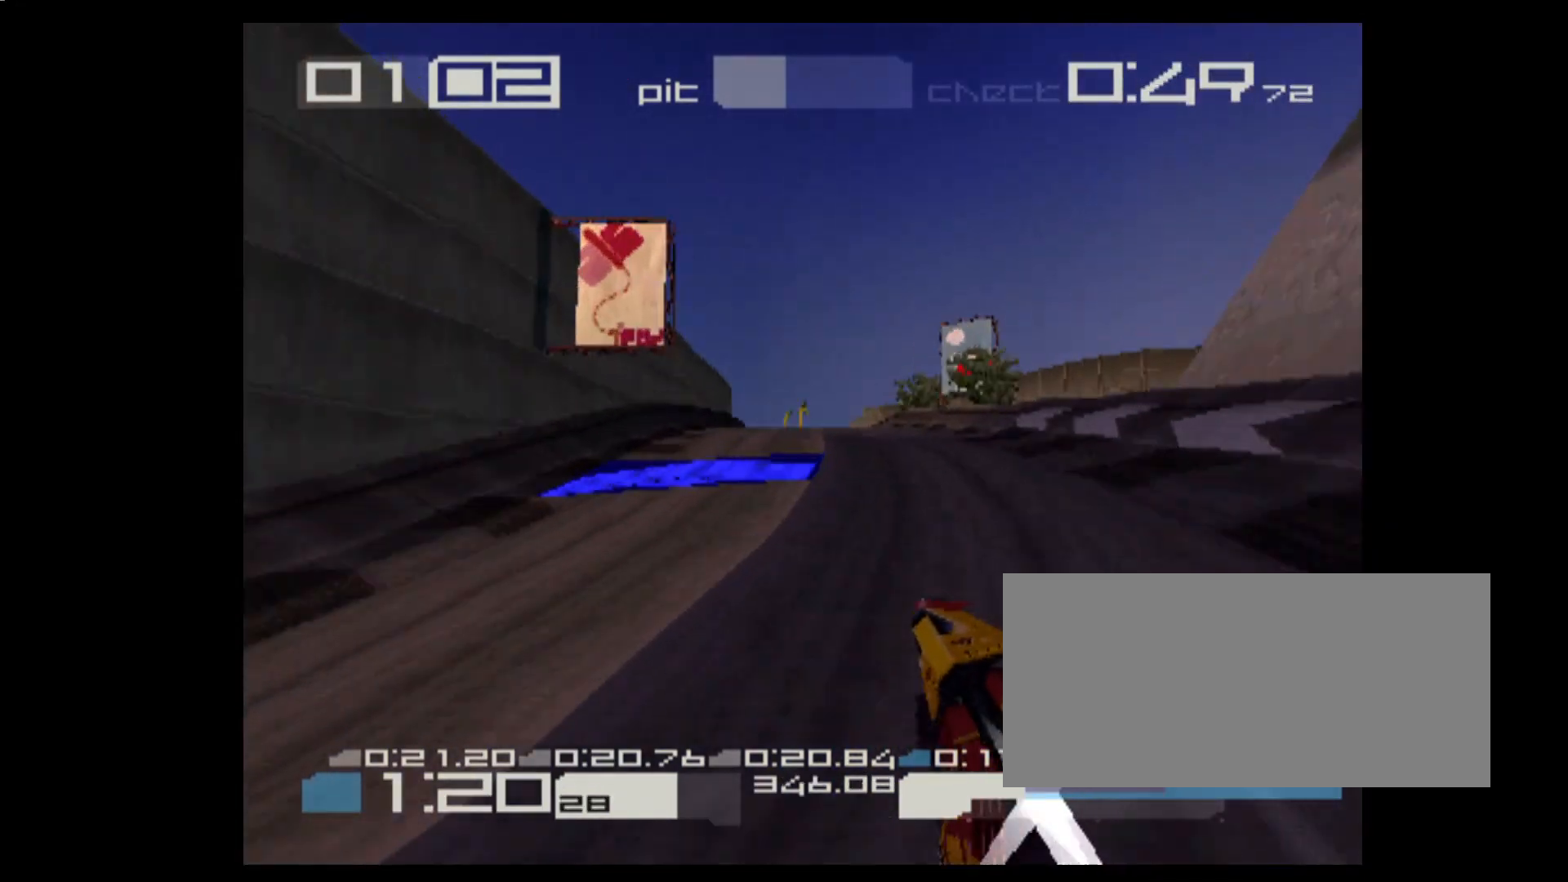
{"keys": ["3", "e"], "events": [[50, "1", "up"], [167, "3", "down"], [283, "3", "up"], [367, "3", "down"]]}
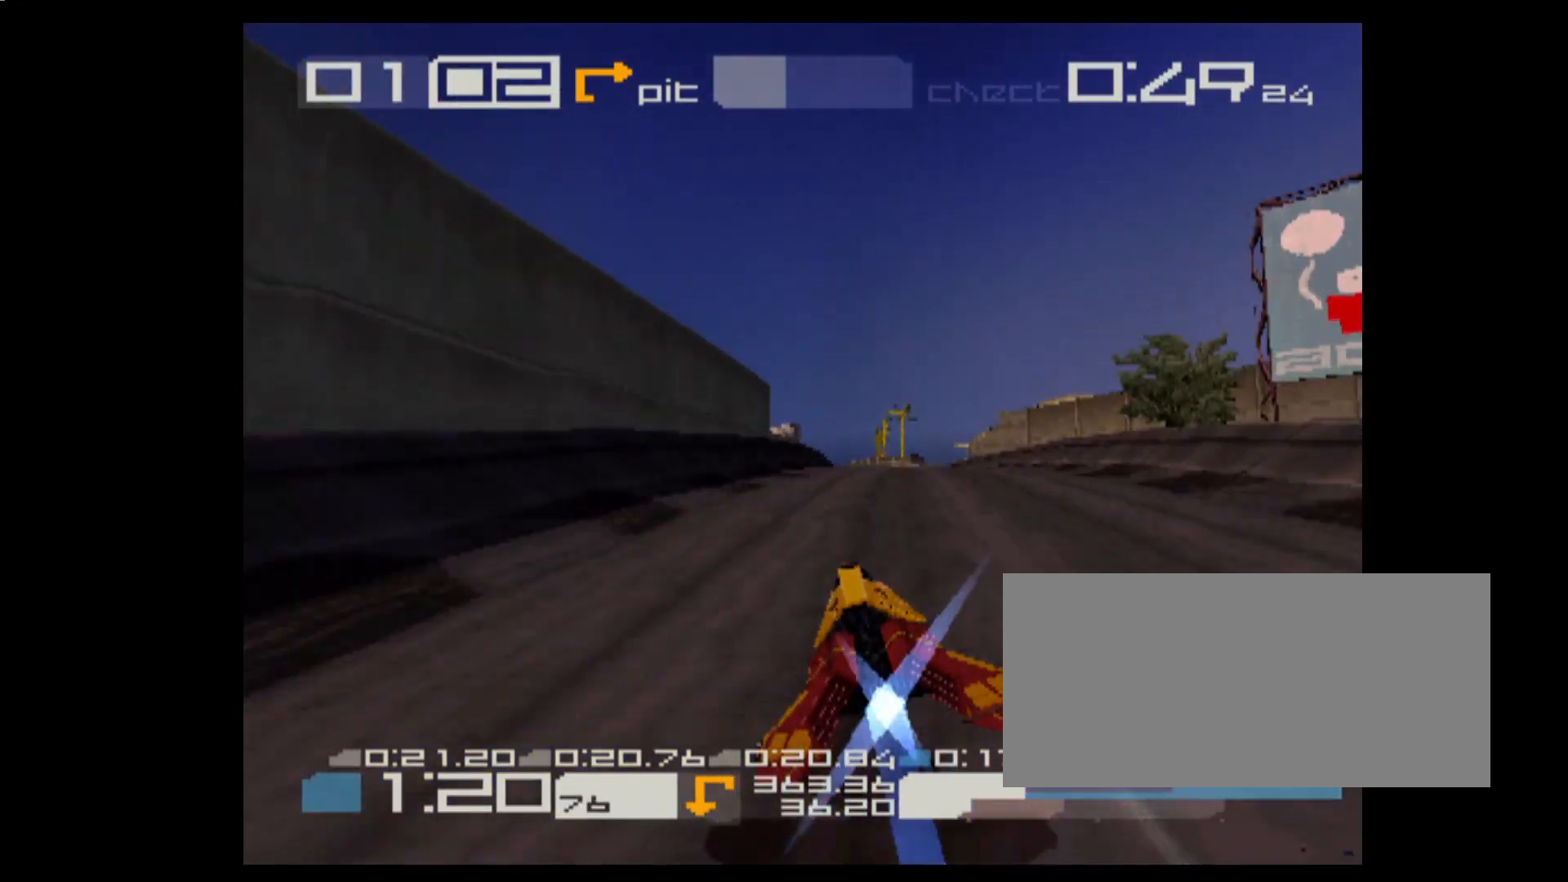
{"keys": ["e"], "events": [[33, "3", "up"], [233, "3", "down"], [317, "3", "up"]]}
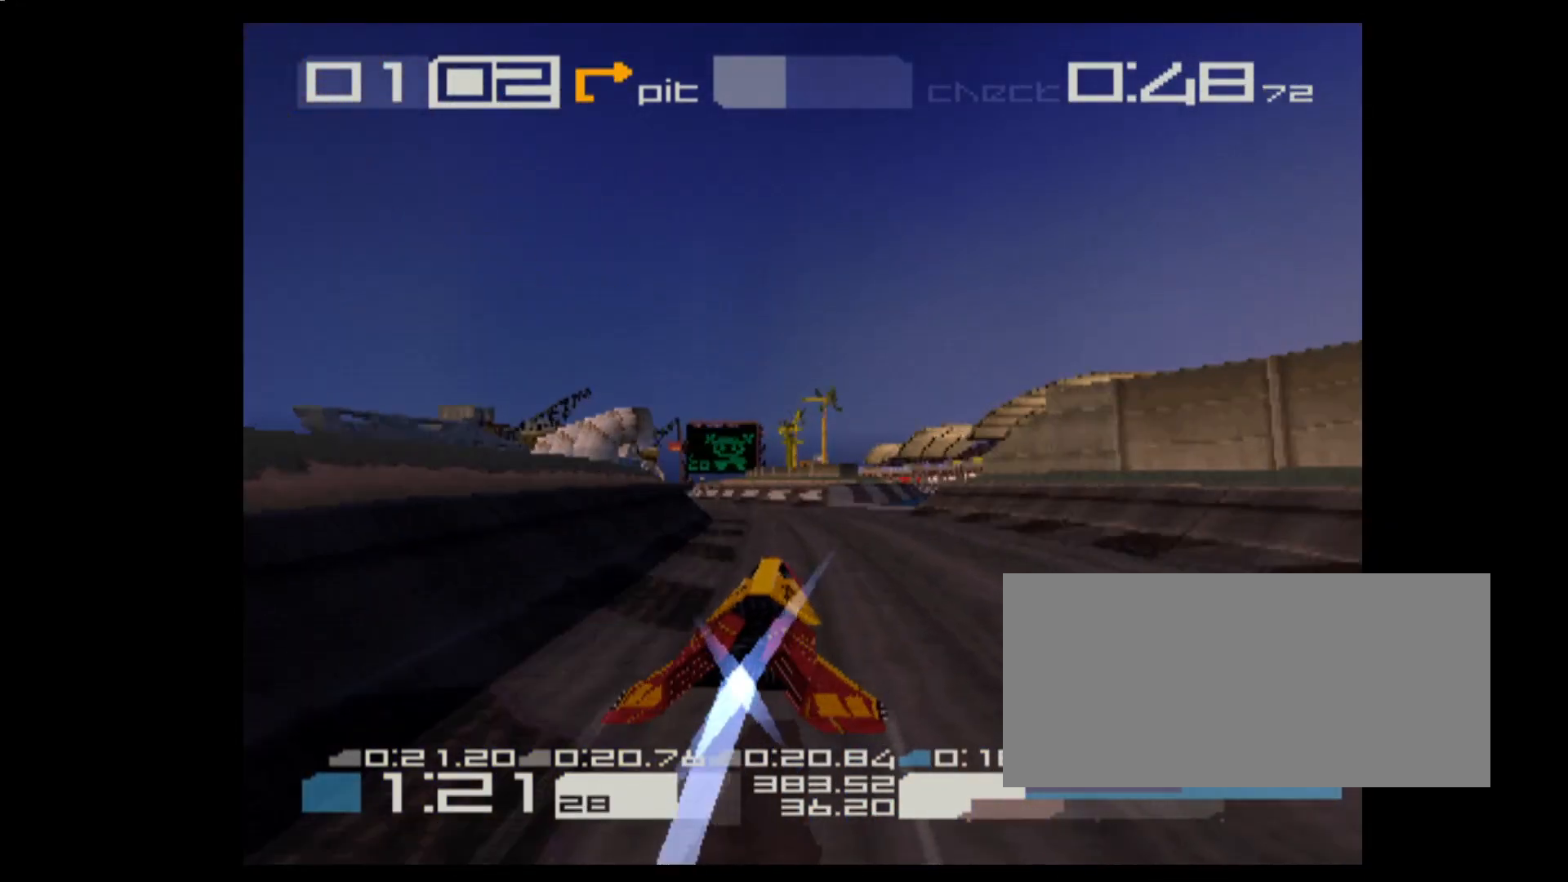
{"keys": ["e"], "events": [[33, "1", "down"], [383, "1", "up"]]}
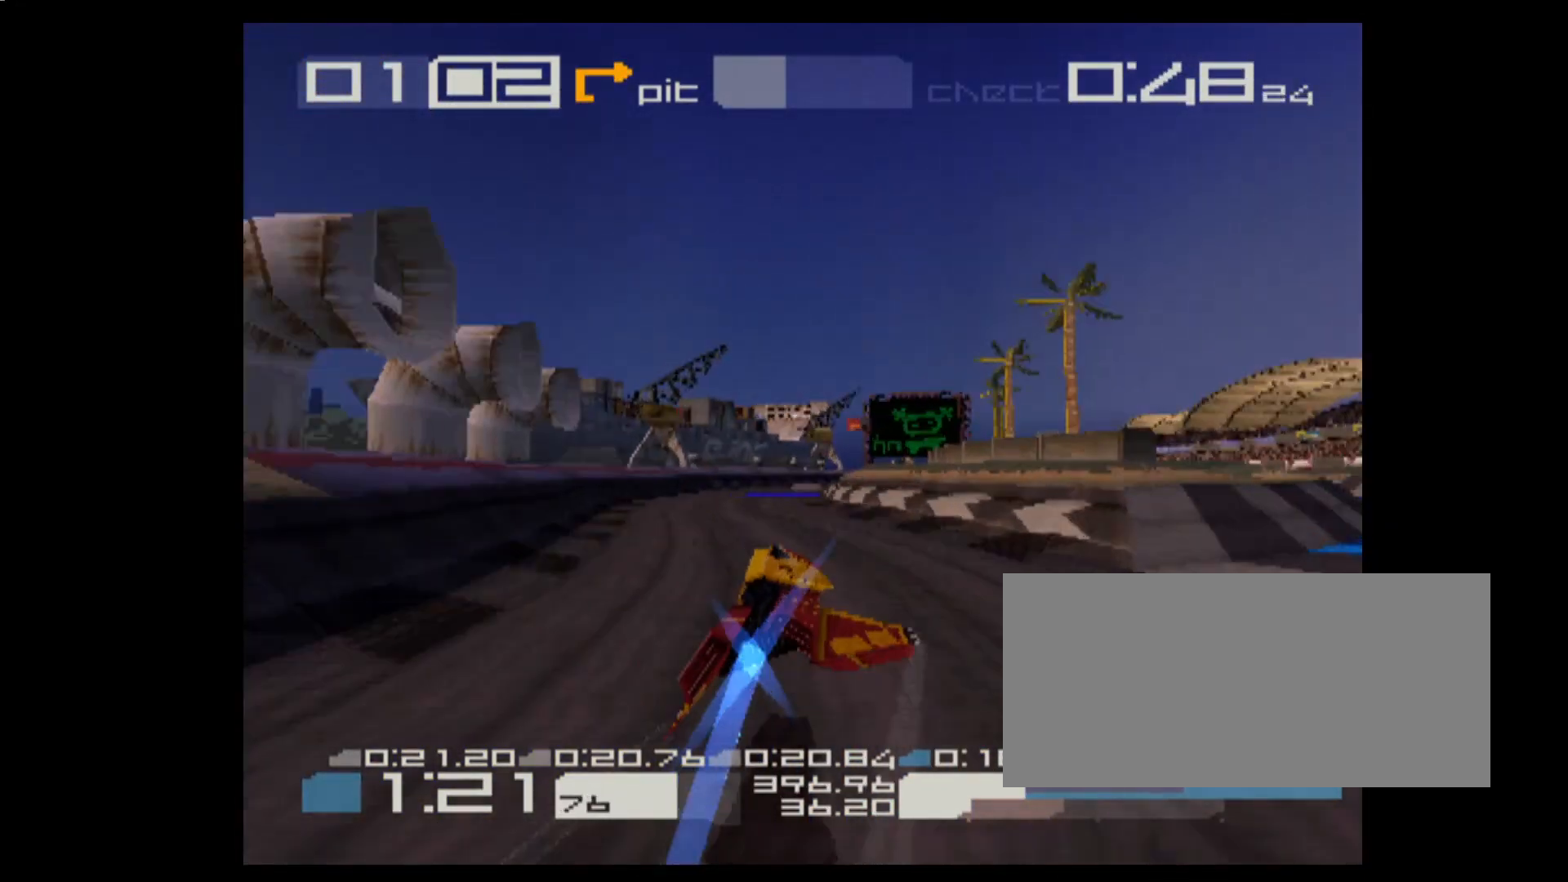
{"keys": ["3", "e"], "events": [[267, "3", "down"]]}
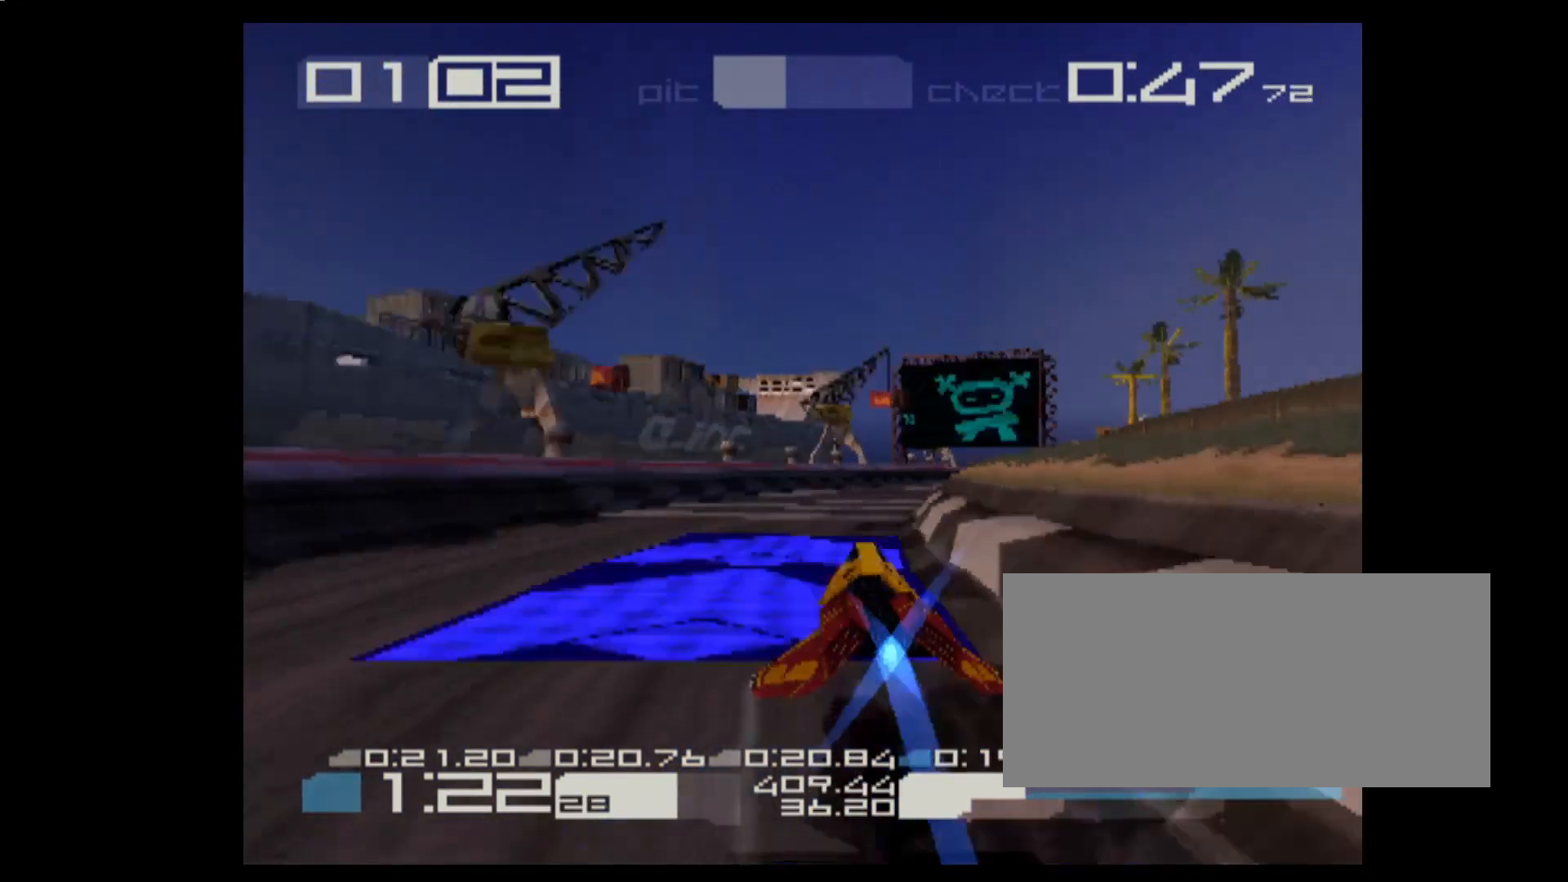
{"keys": ["e"], "events": [[100, "3", "up"]]}
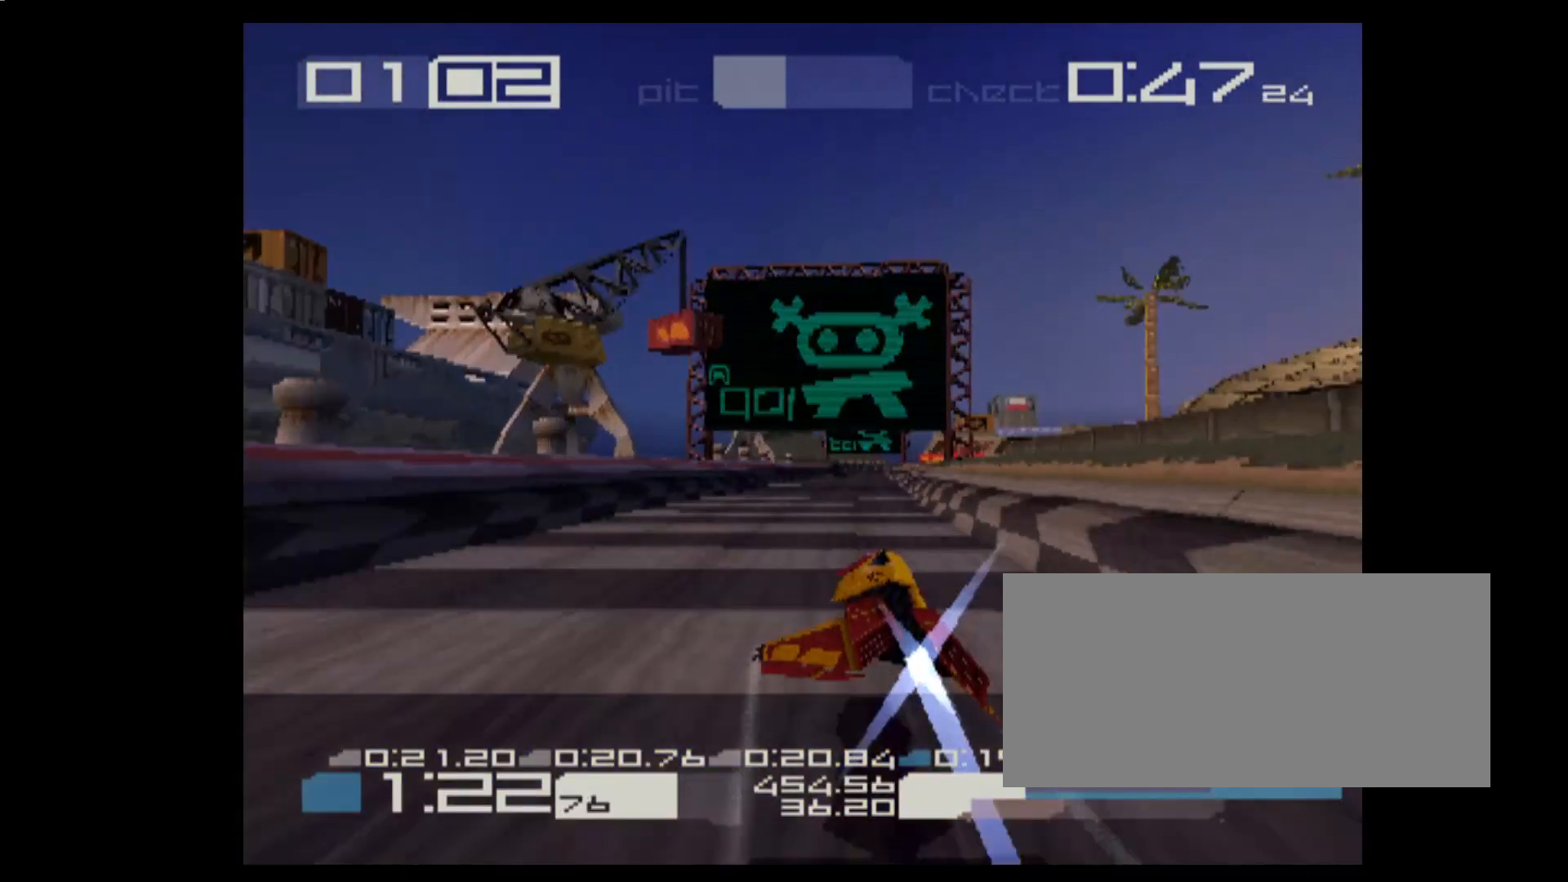
{"keys": ["e"], "events": [[233, "3", "down"], [367, "3", "up"]]}
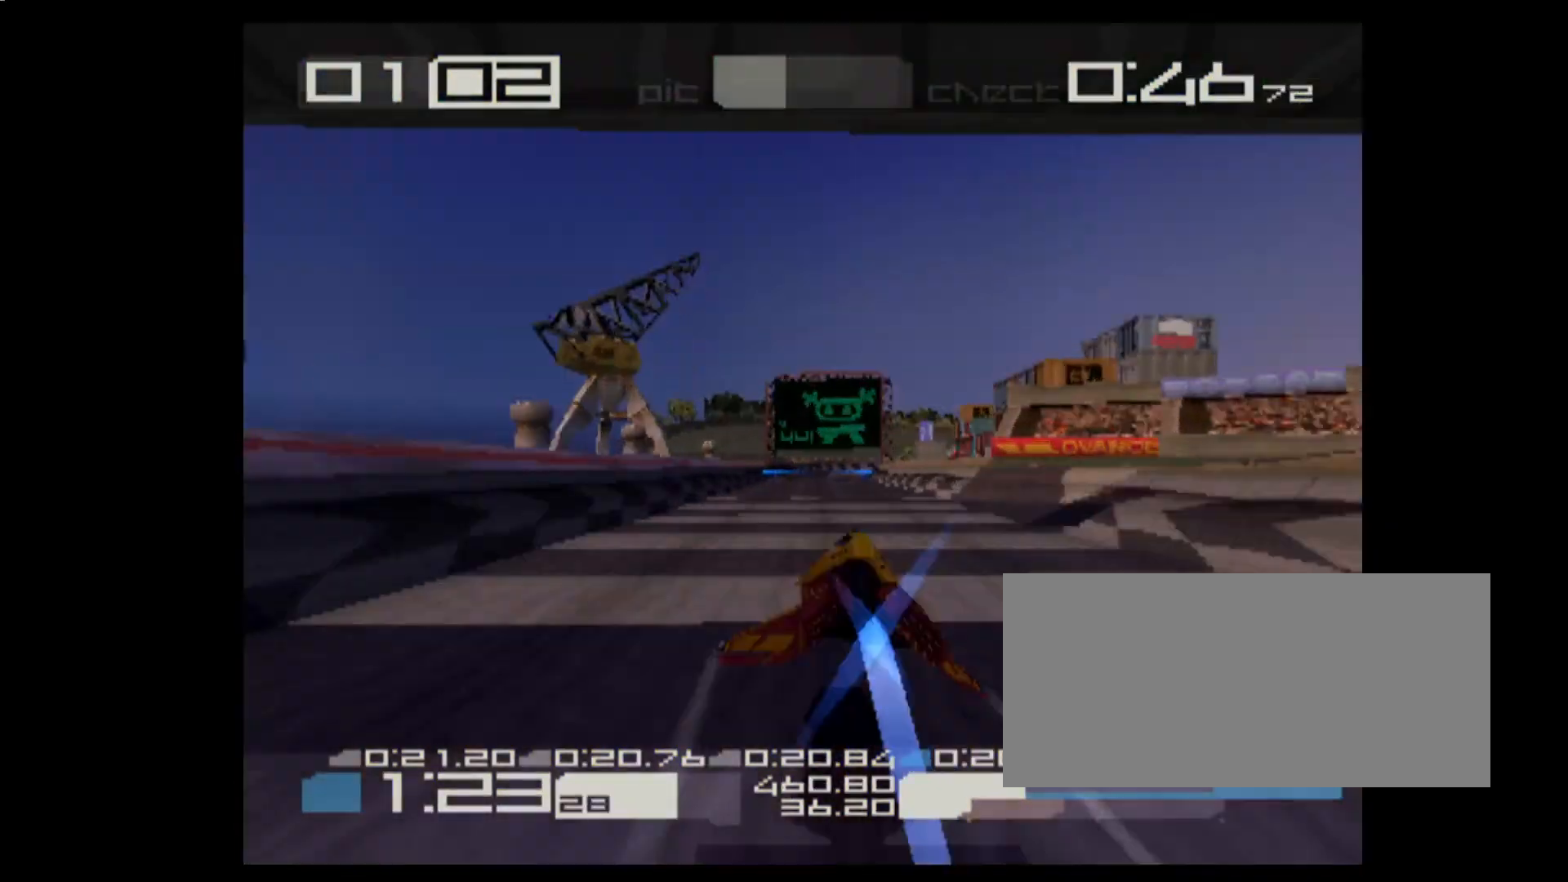
{"keys": ["e"], "events": []}
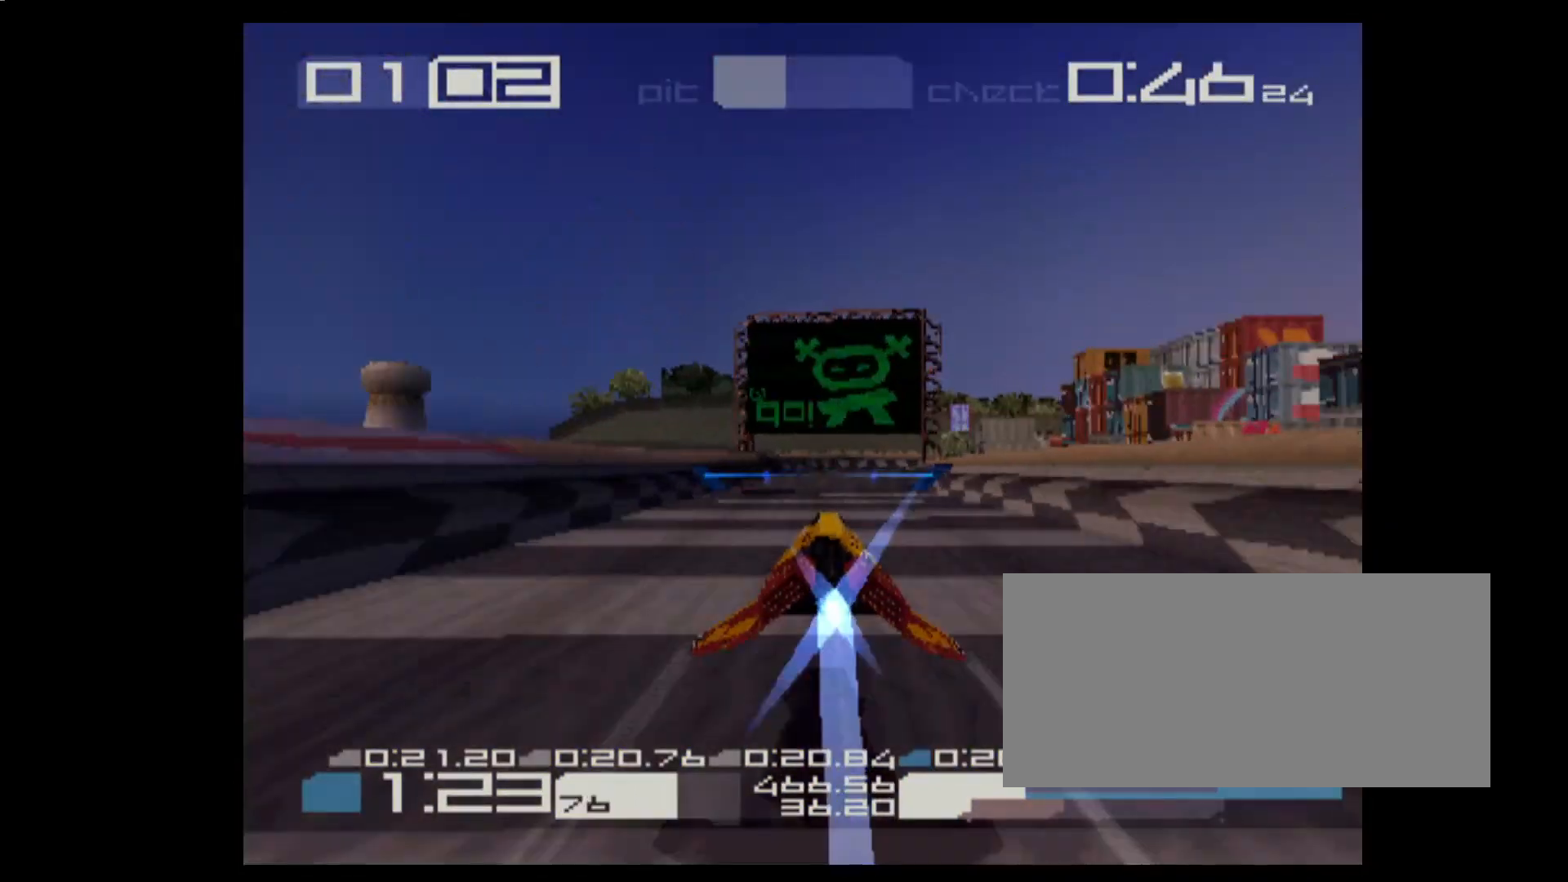
{"keys": ["3", "e"], "events": [[333, "3", "down"]]}
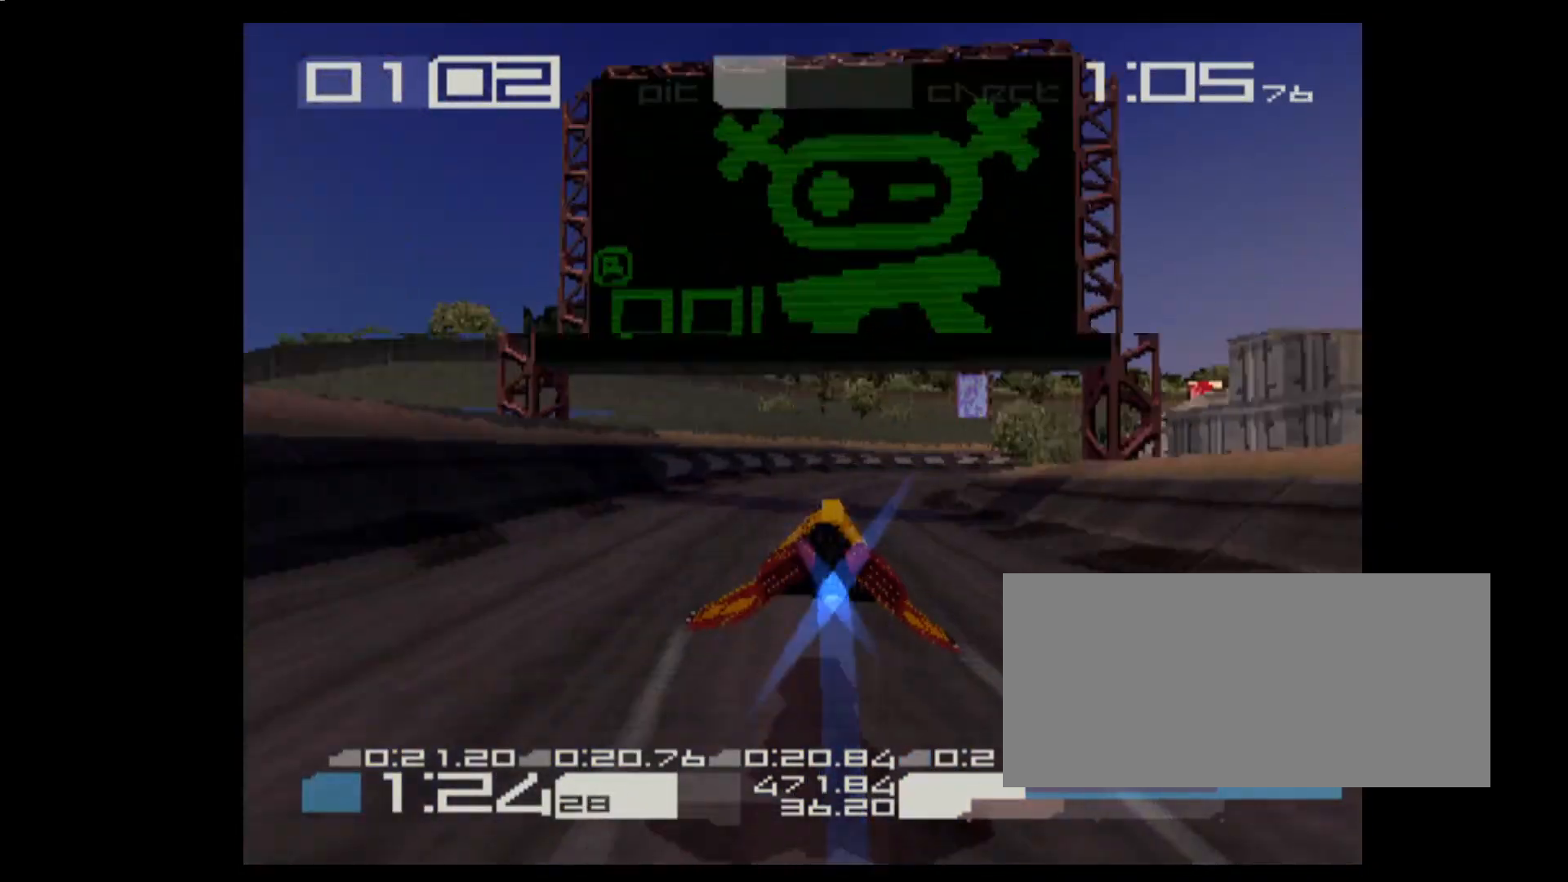
{"keys": ["3", "e"], "events": [[250, "3", "up"], [483, "3", "down"]]}
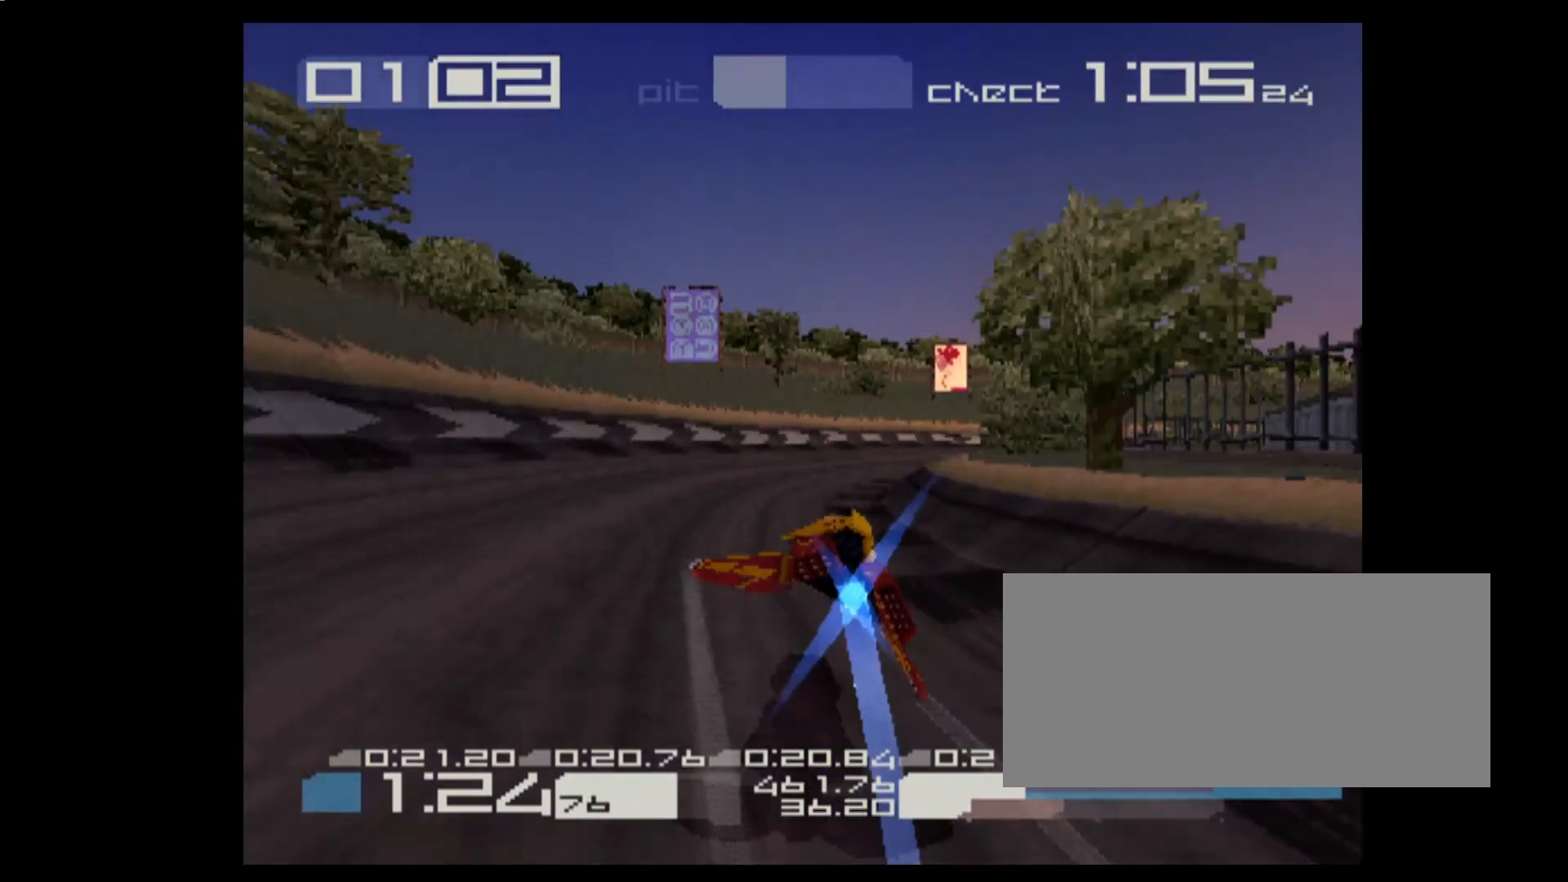
{"keys": ["e"], "events": [[417, "3", "up"]]}
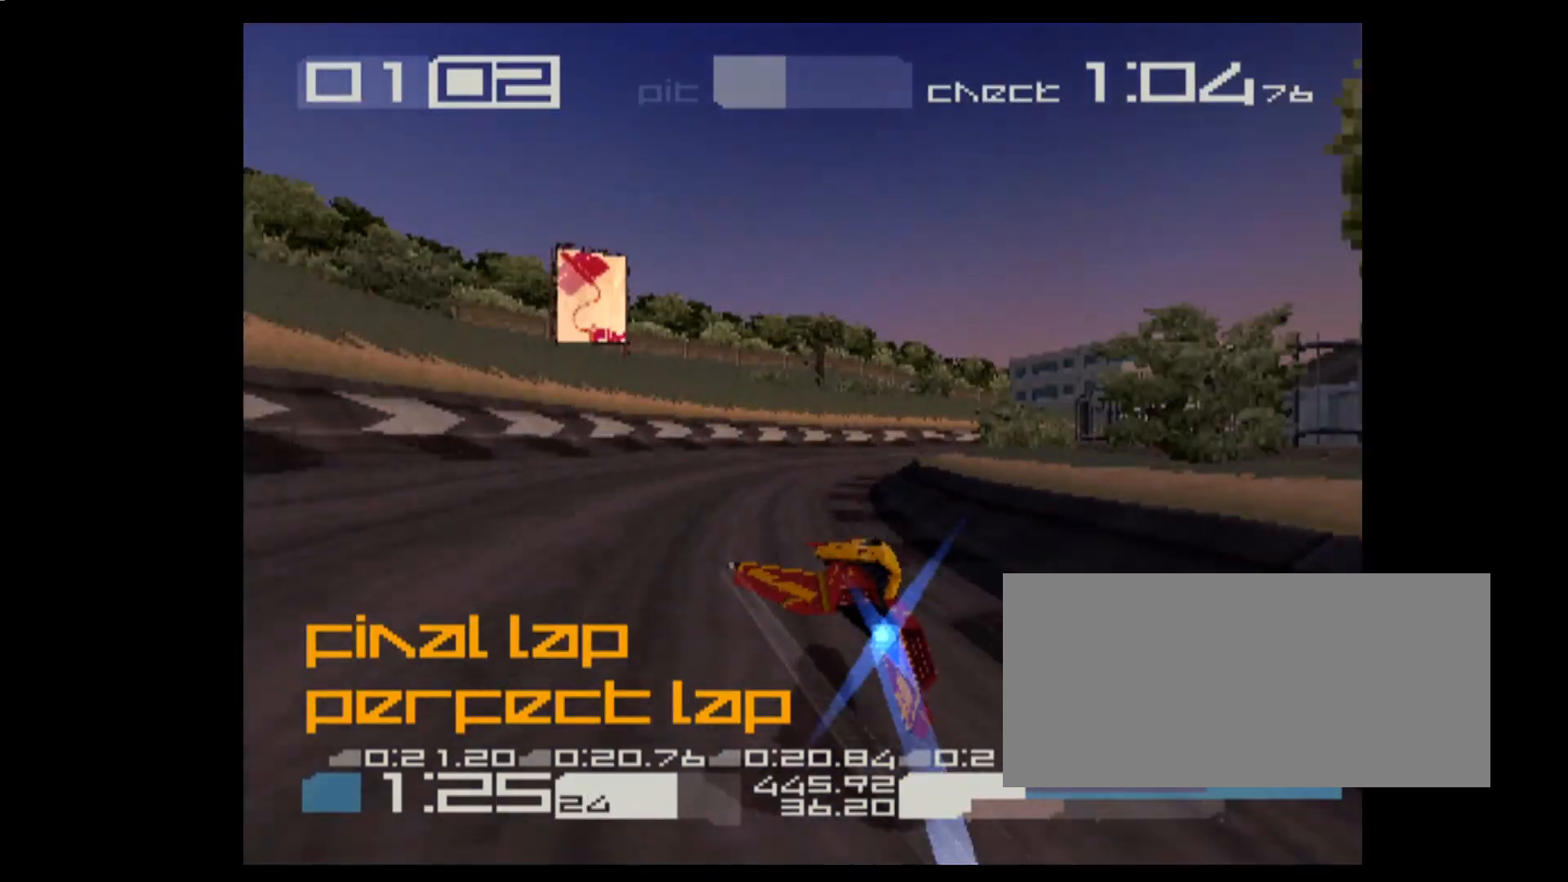
{"keys": ["e"], "events": [[150, "3", "down"], [417, "3", "up"]]}
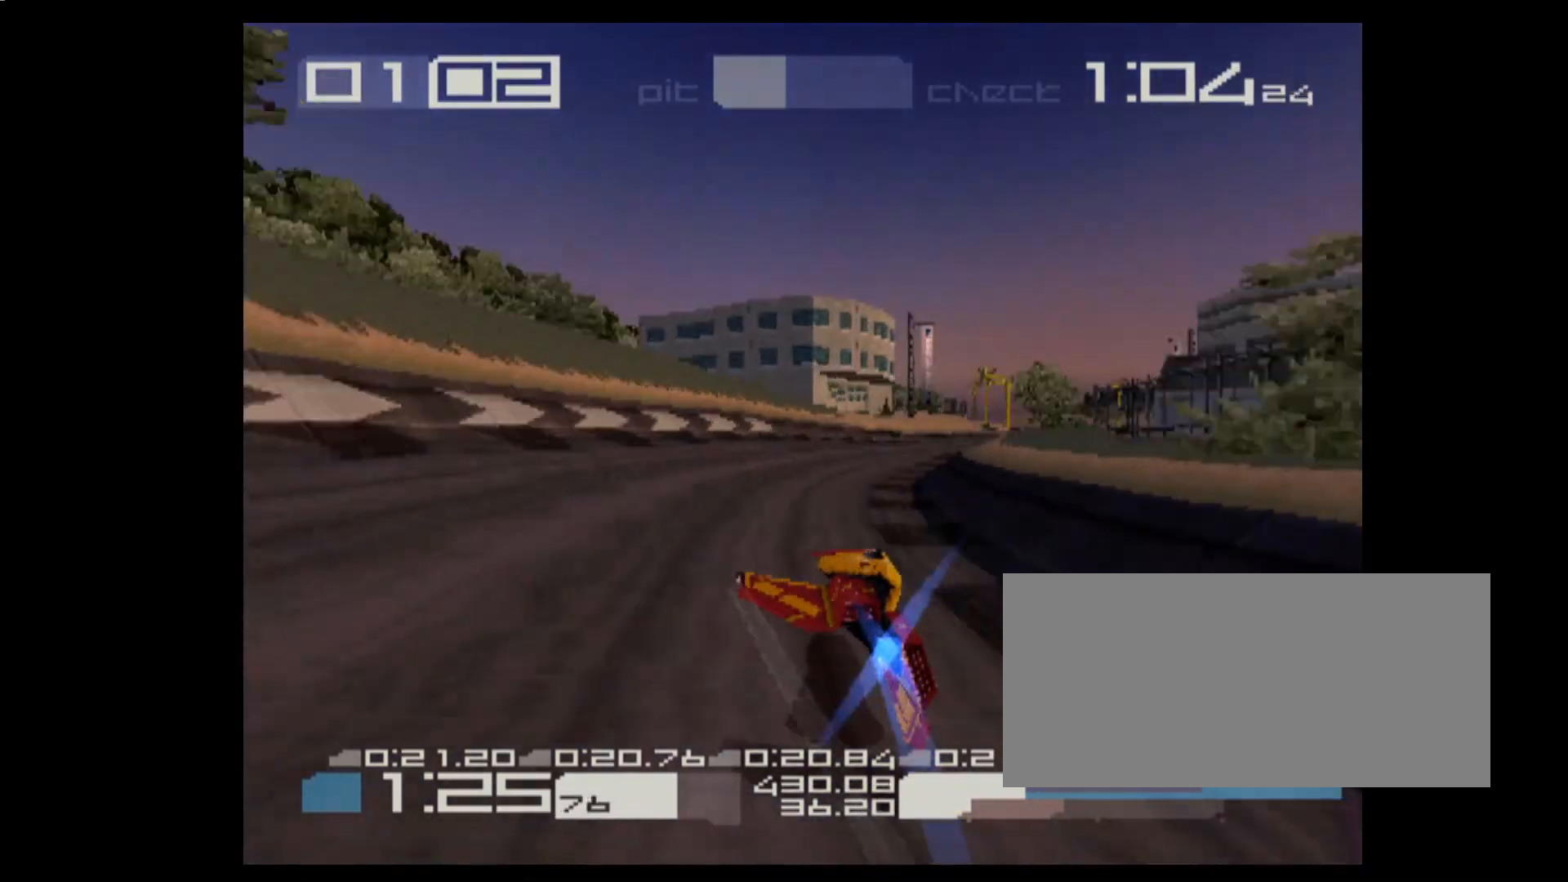
{"keys": ["1", "e"], "events": [[133, "3", "down"], [300, "3", "up"], [433, "1", "down"]]}
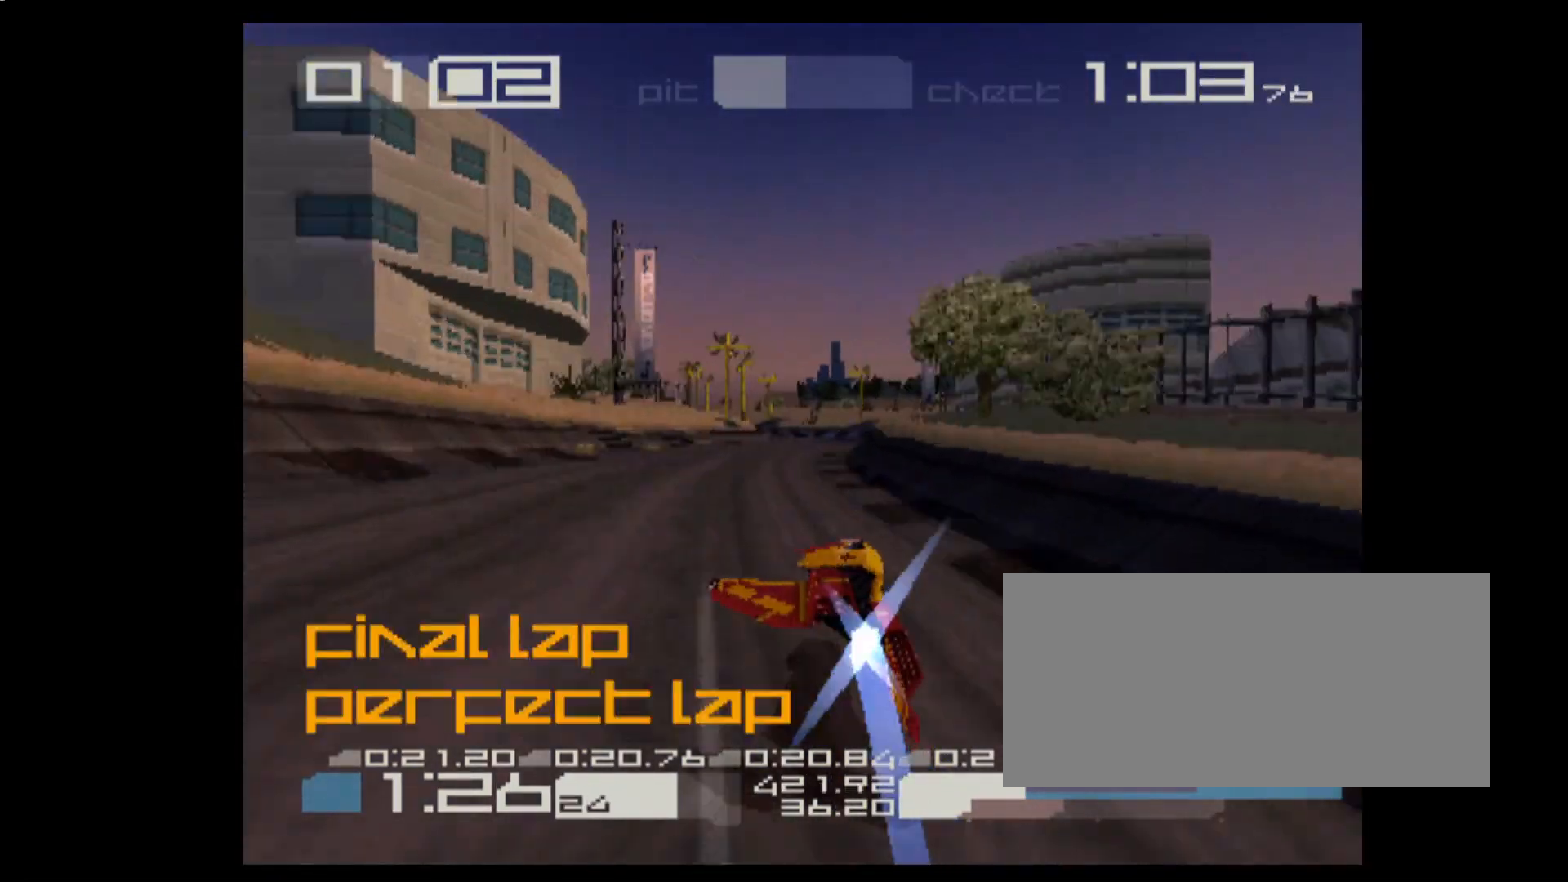
{"keys": ["1", "e"], "events": [[67, "1", "up"], [500, "1", "down"]]}
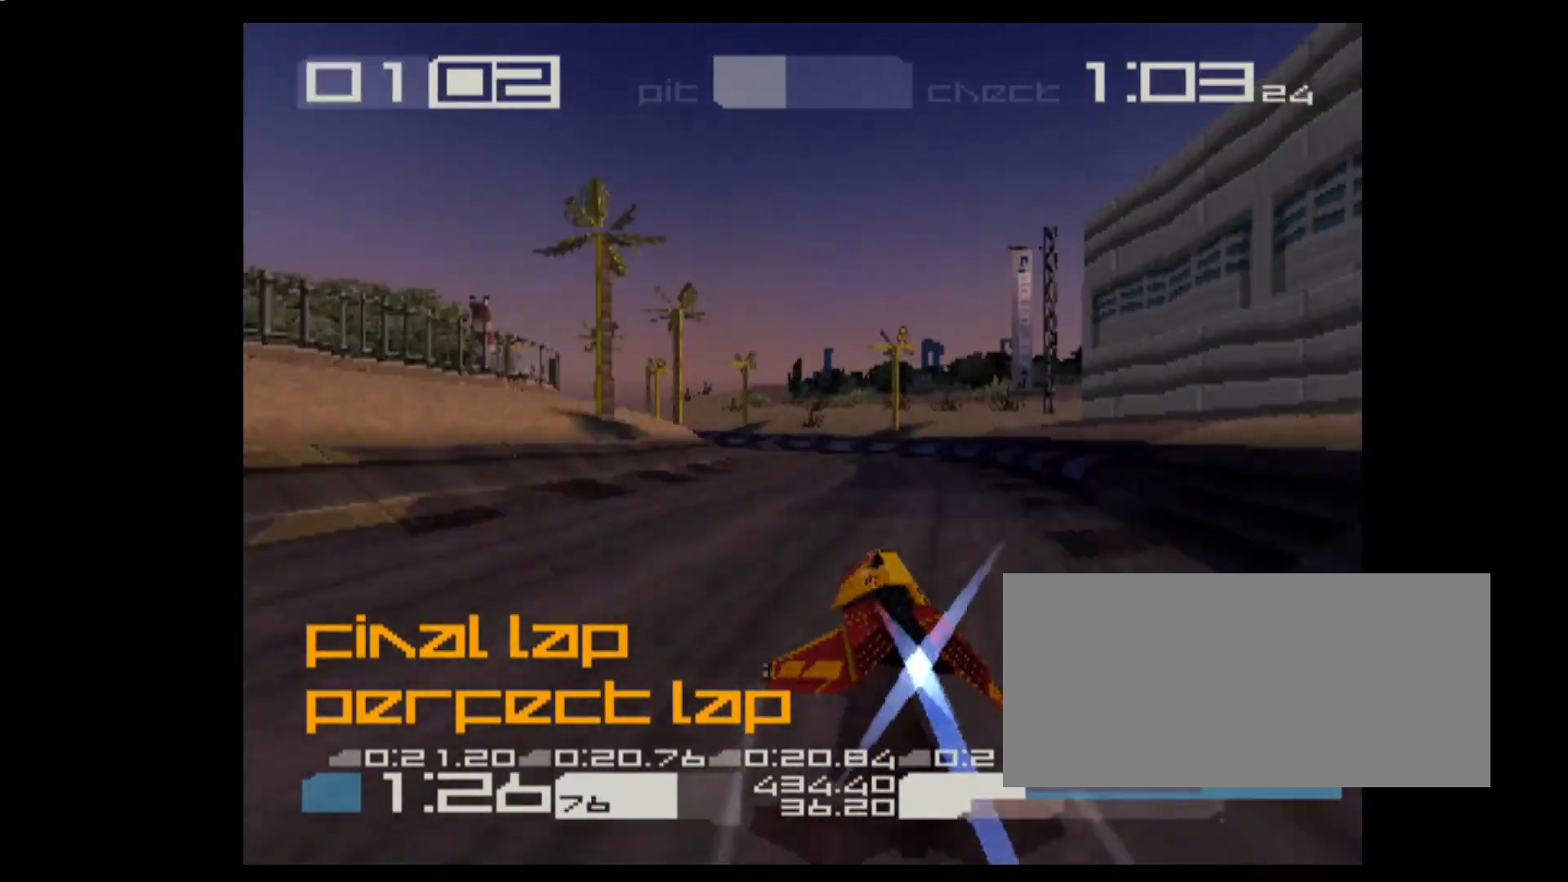
{"keys": ["e"], "events": [[433, "1", "up"]]}
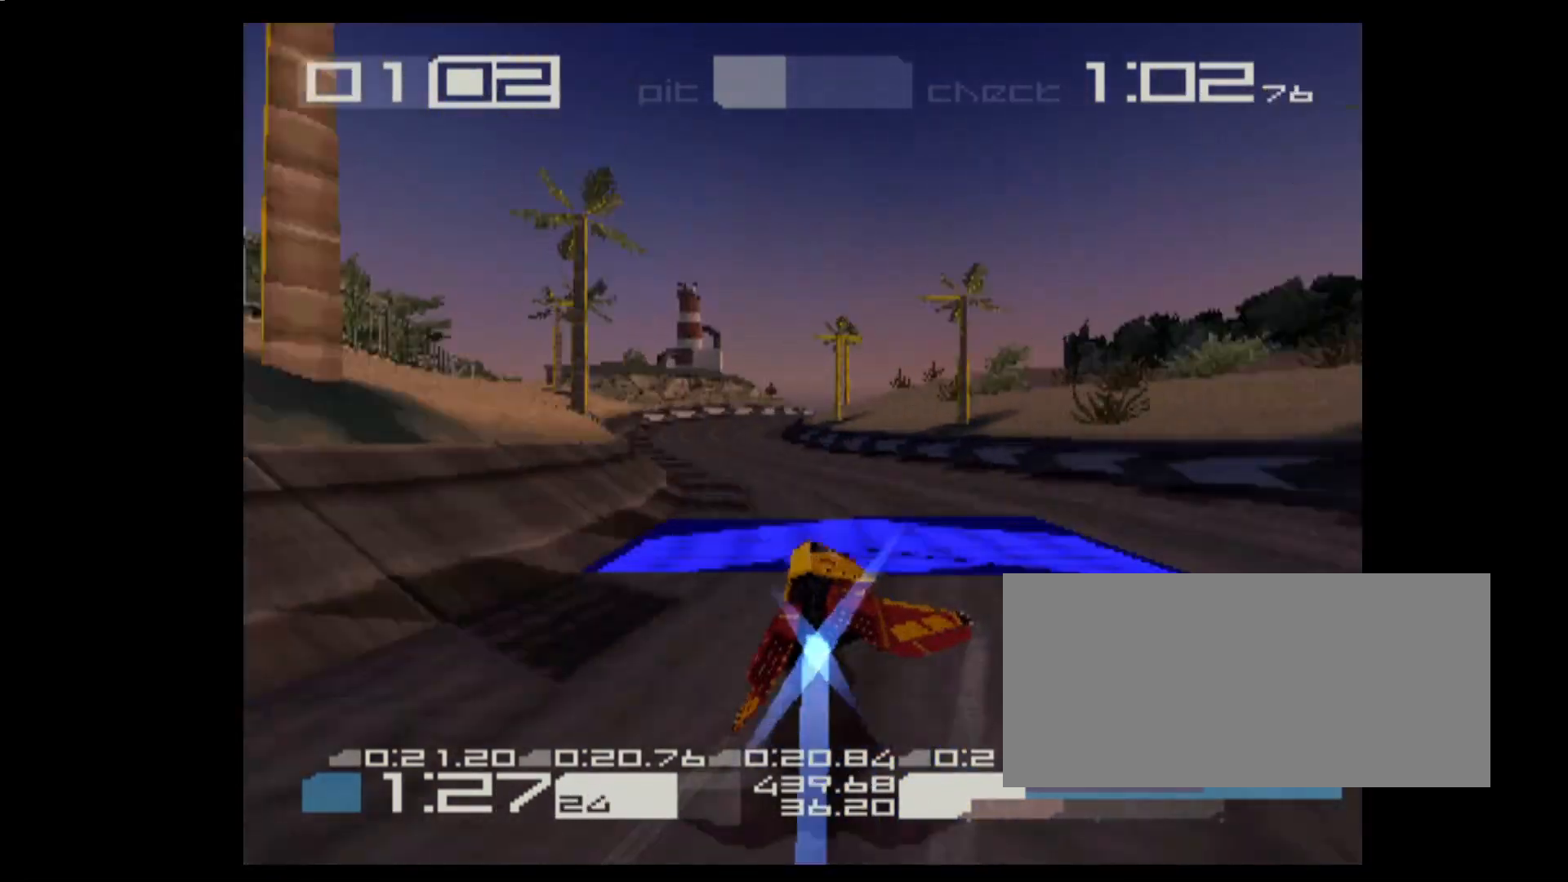
{"keys": ["3", "e"], "events": [[233, "3", "down"], [317, "3", "up"], [417, "3", "down"]]}
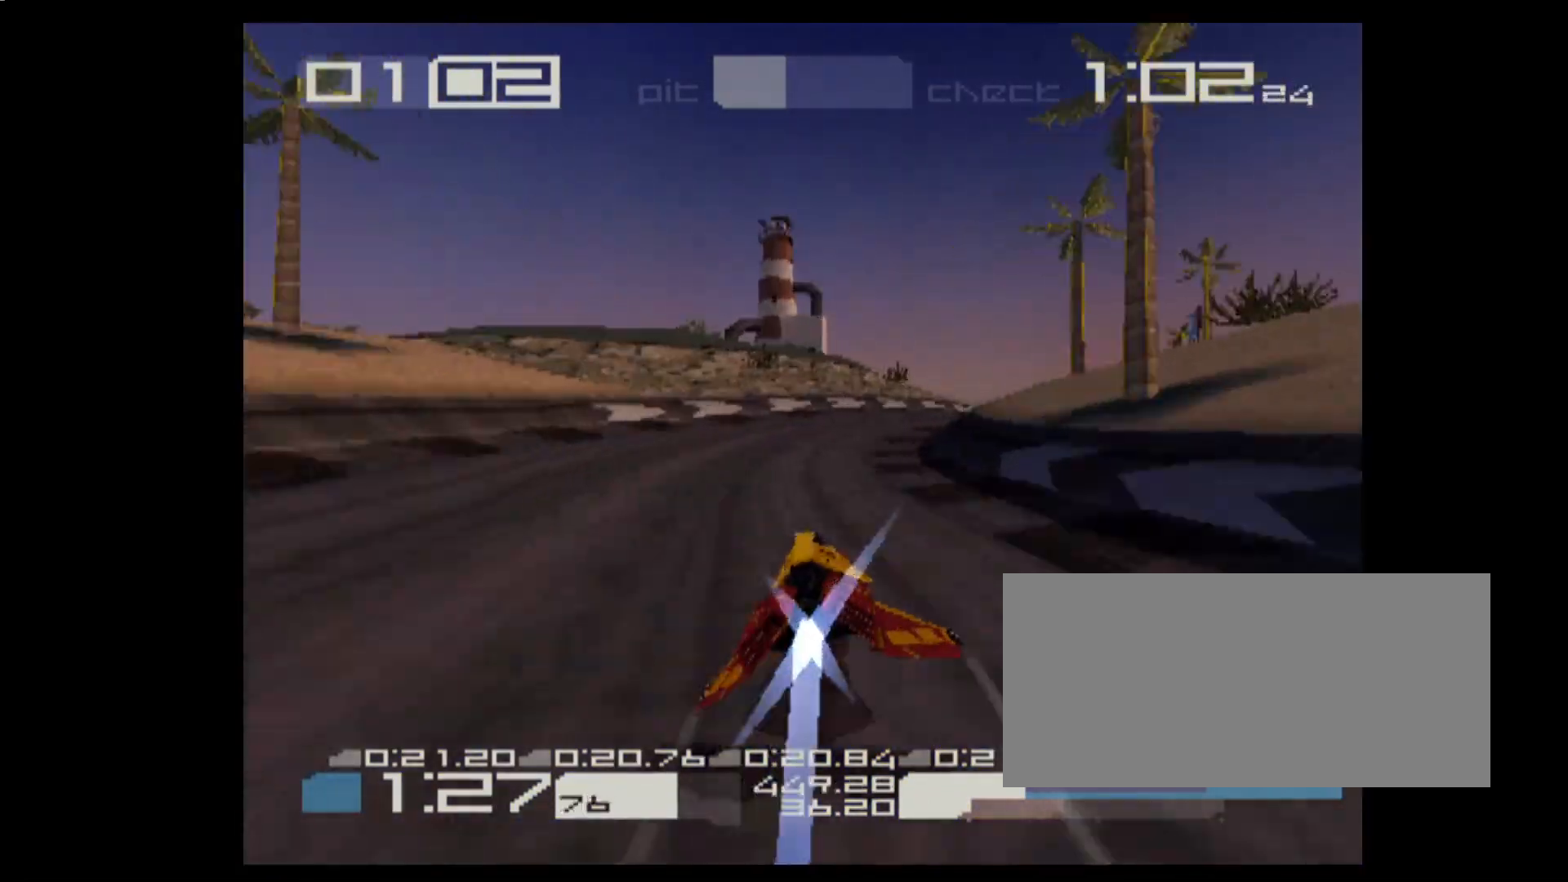
{"keys": ["1", "e"], "events": [[367, "3", "up"], [417, "1", "down"]]}
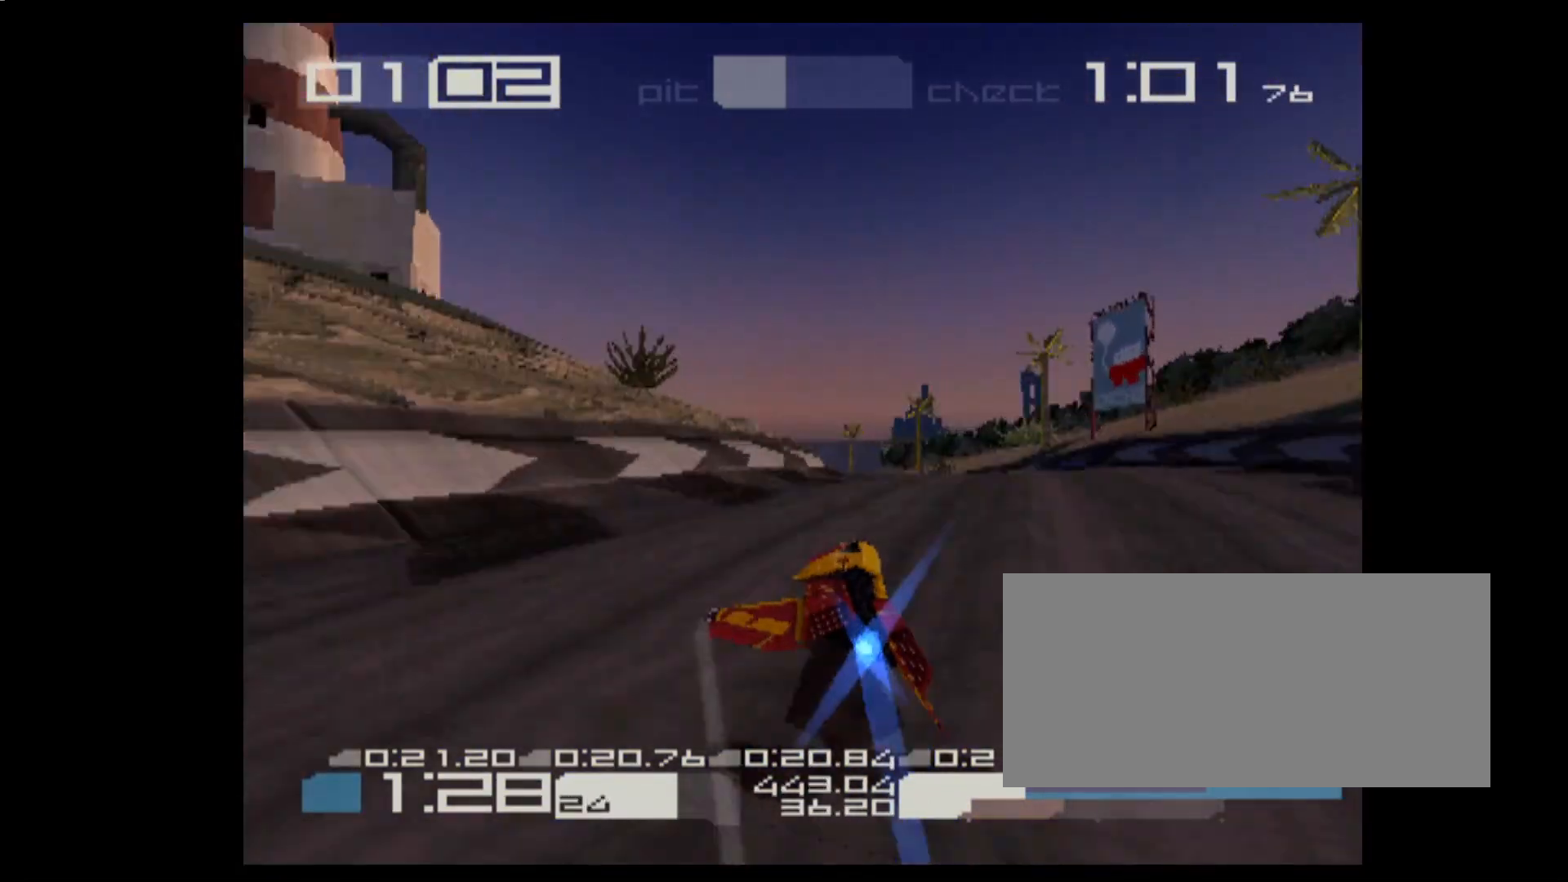
{"keys": ["e"], "events": [[350, "1", "up"]]}
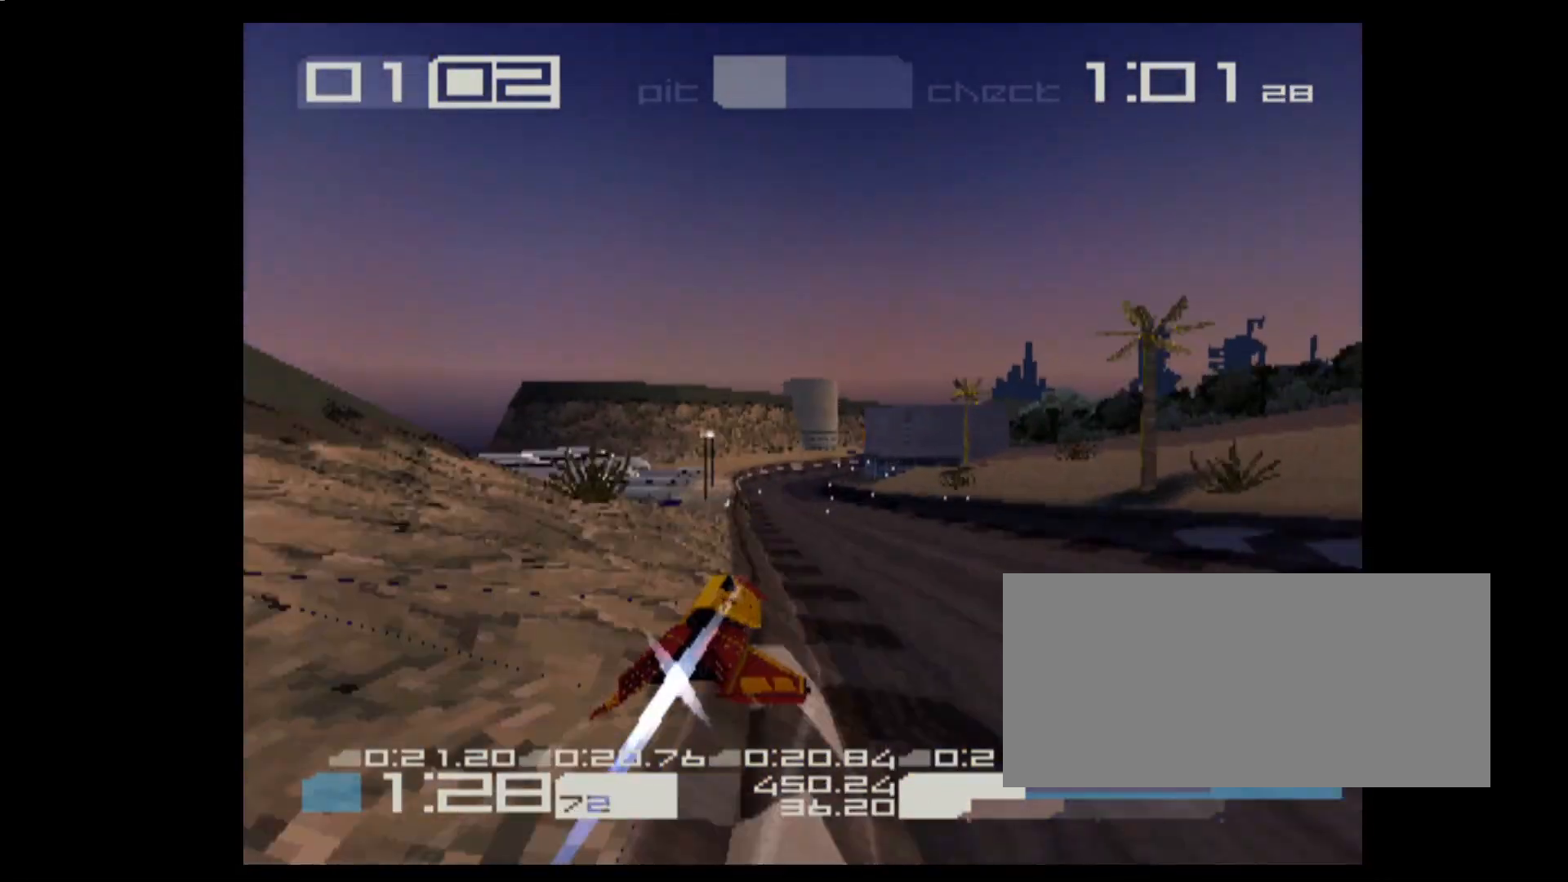
{"keys": ["e"], "events": [[267, "1", "down"], [467, "1", "up"]]}
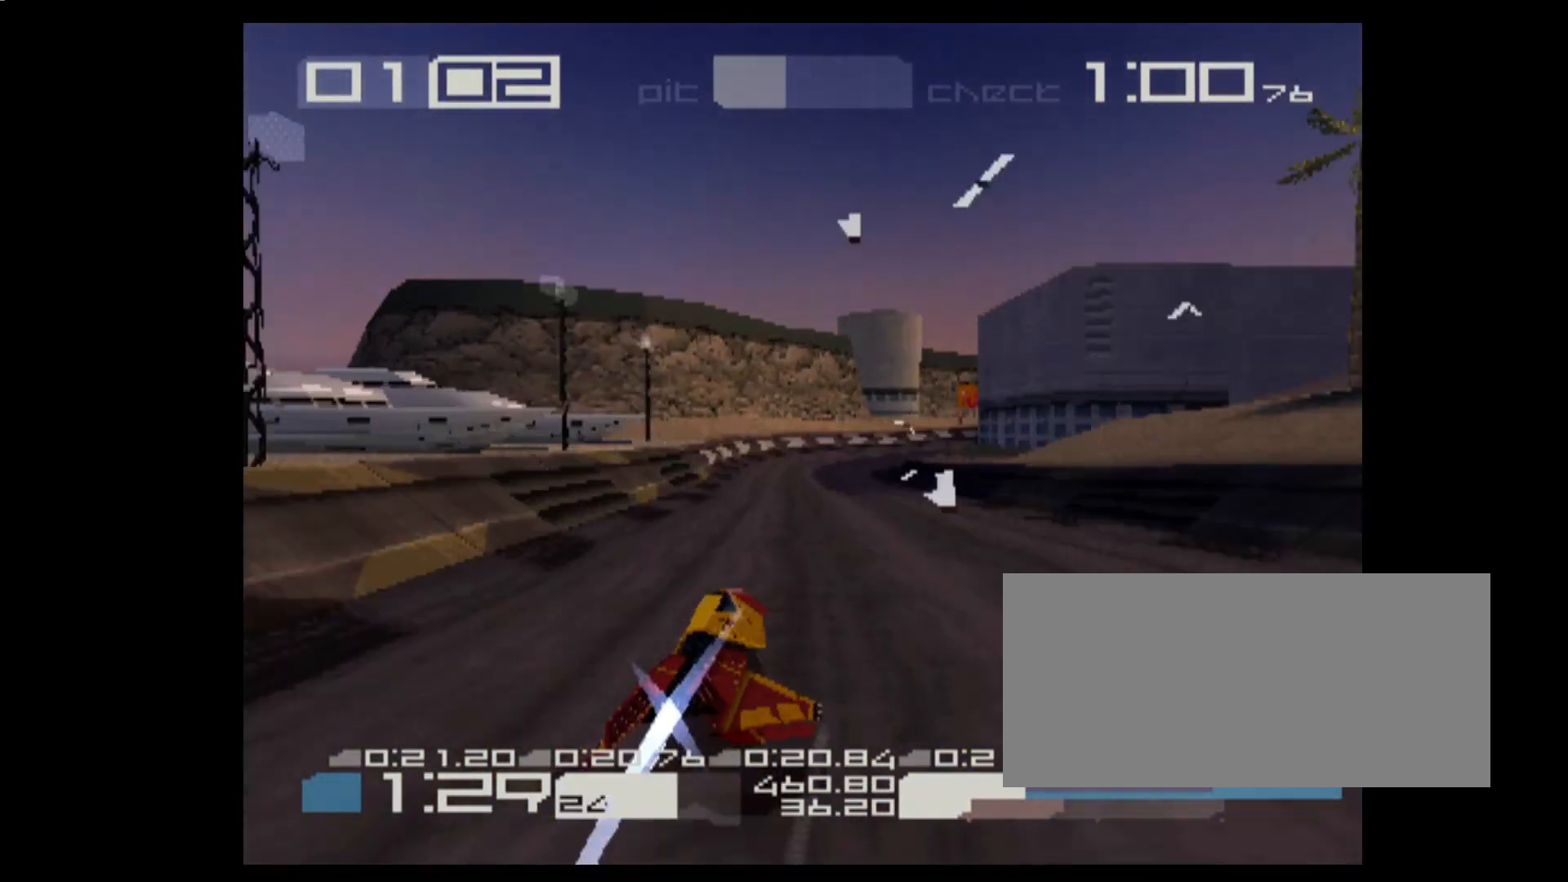
{"keys": ["3", "e"], "events": [[100, "3", "down"], [383, "f", "down"], [483, "f", "up"]]}
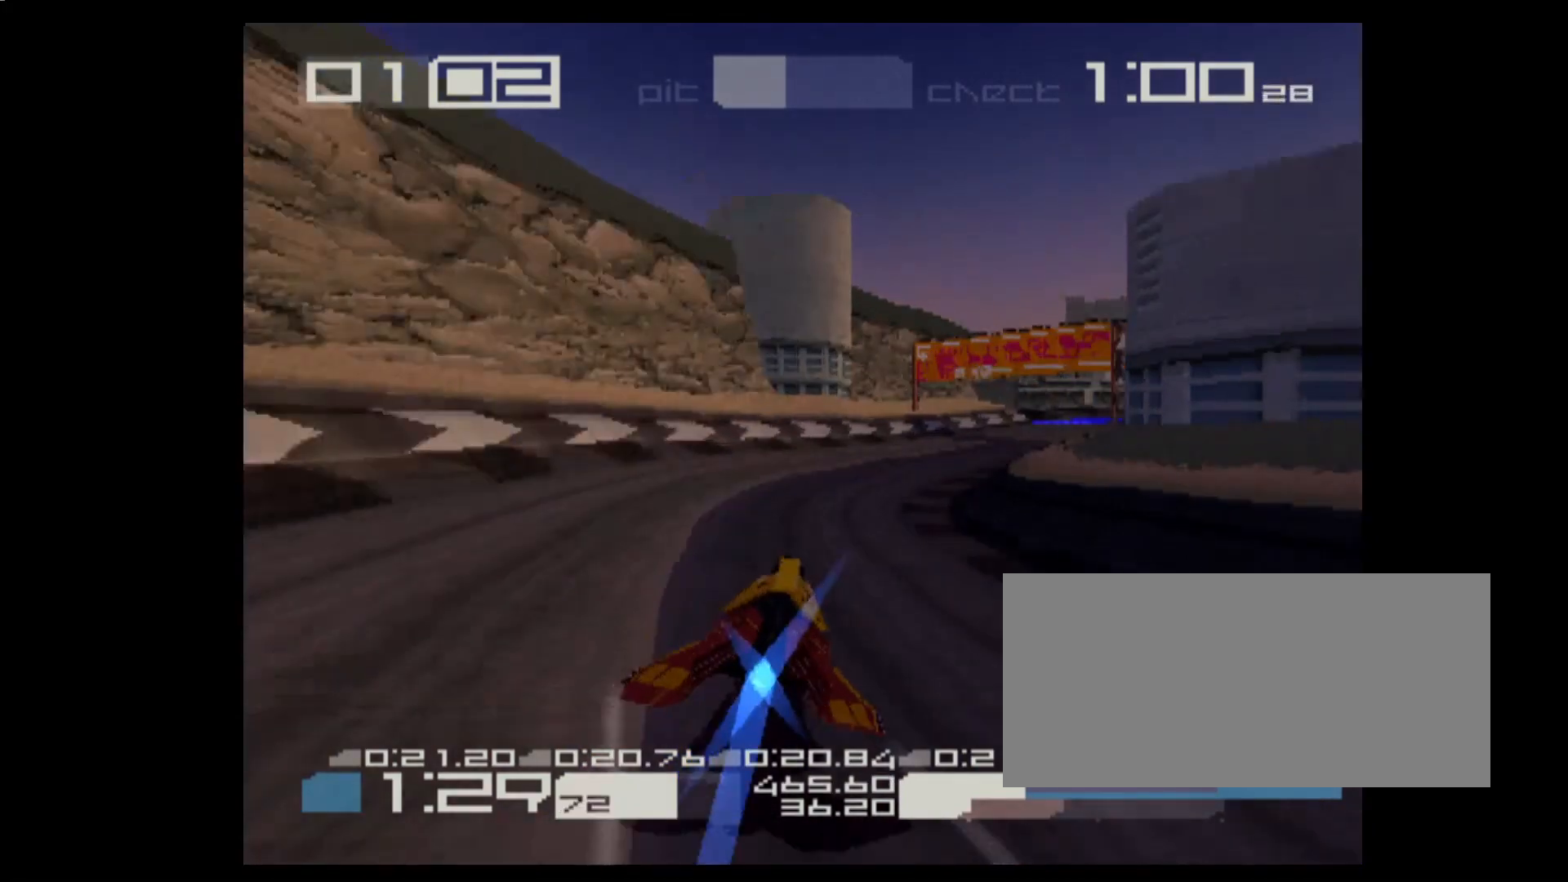
{"keys": ["1", "e"], "events": [[317, "3", "up"], [483, "1", "down"]]}
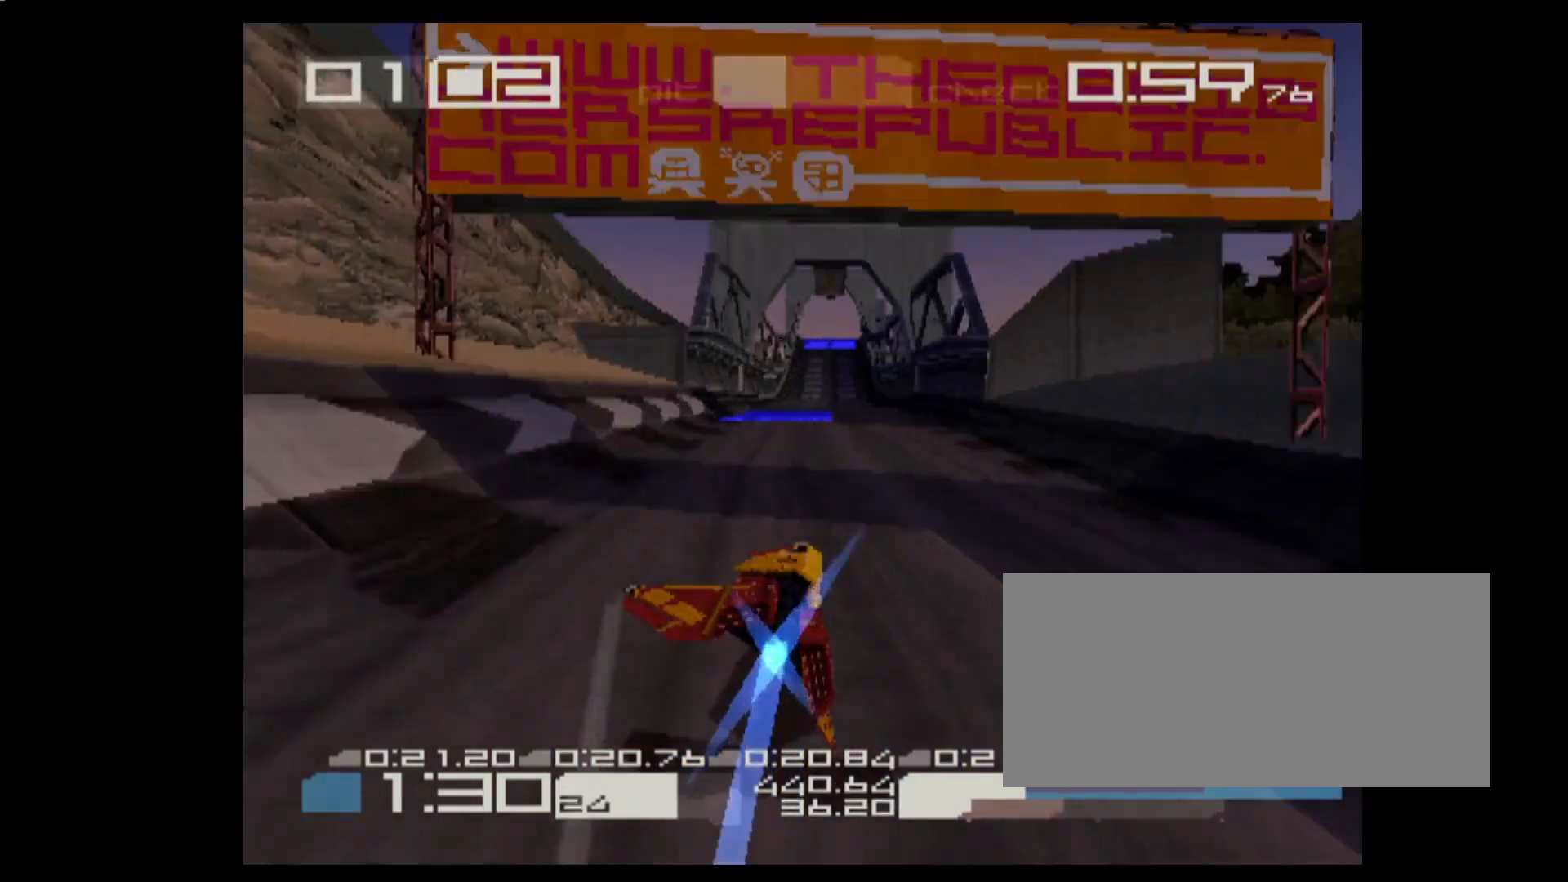
{"keys": ["e"], "events": [[183, "1", "up"]]}
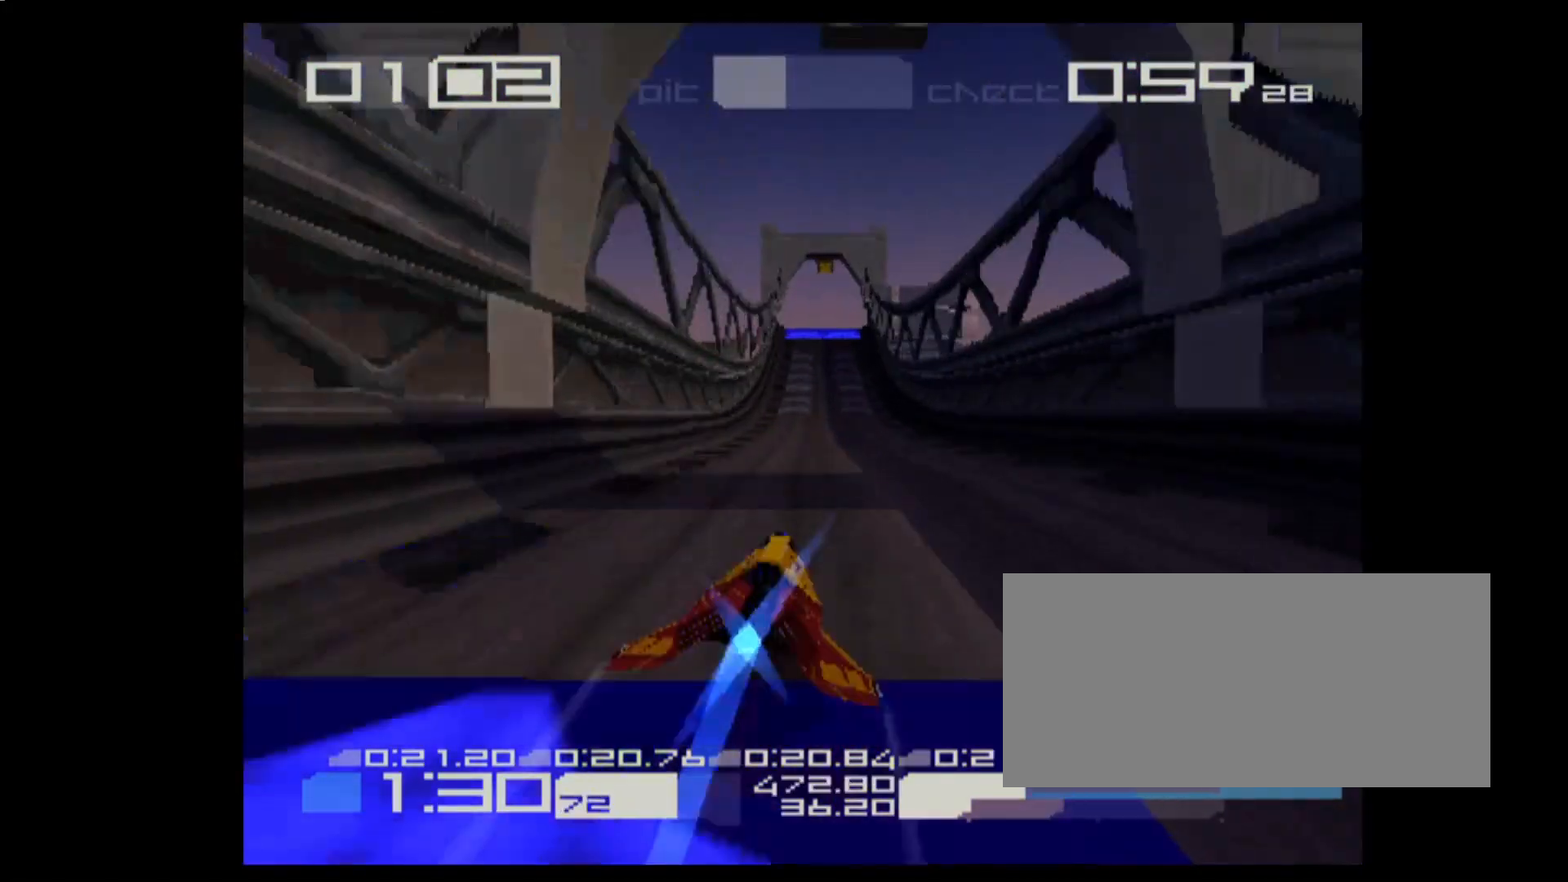
{"keys": ["2", "e"], "events": [[233, "2", "down"]]}
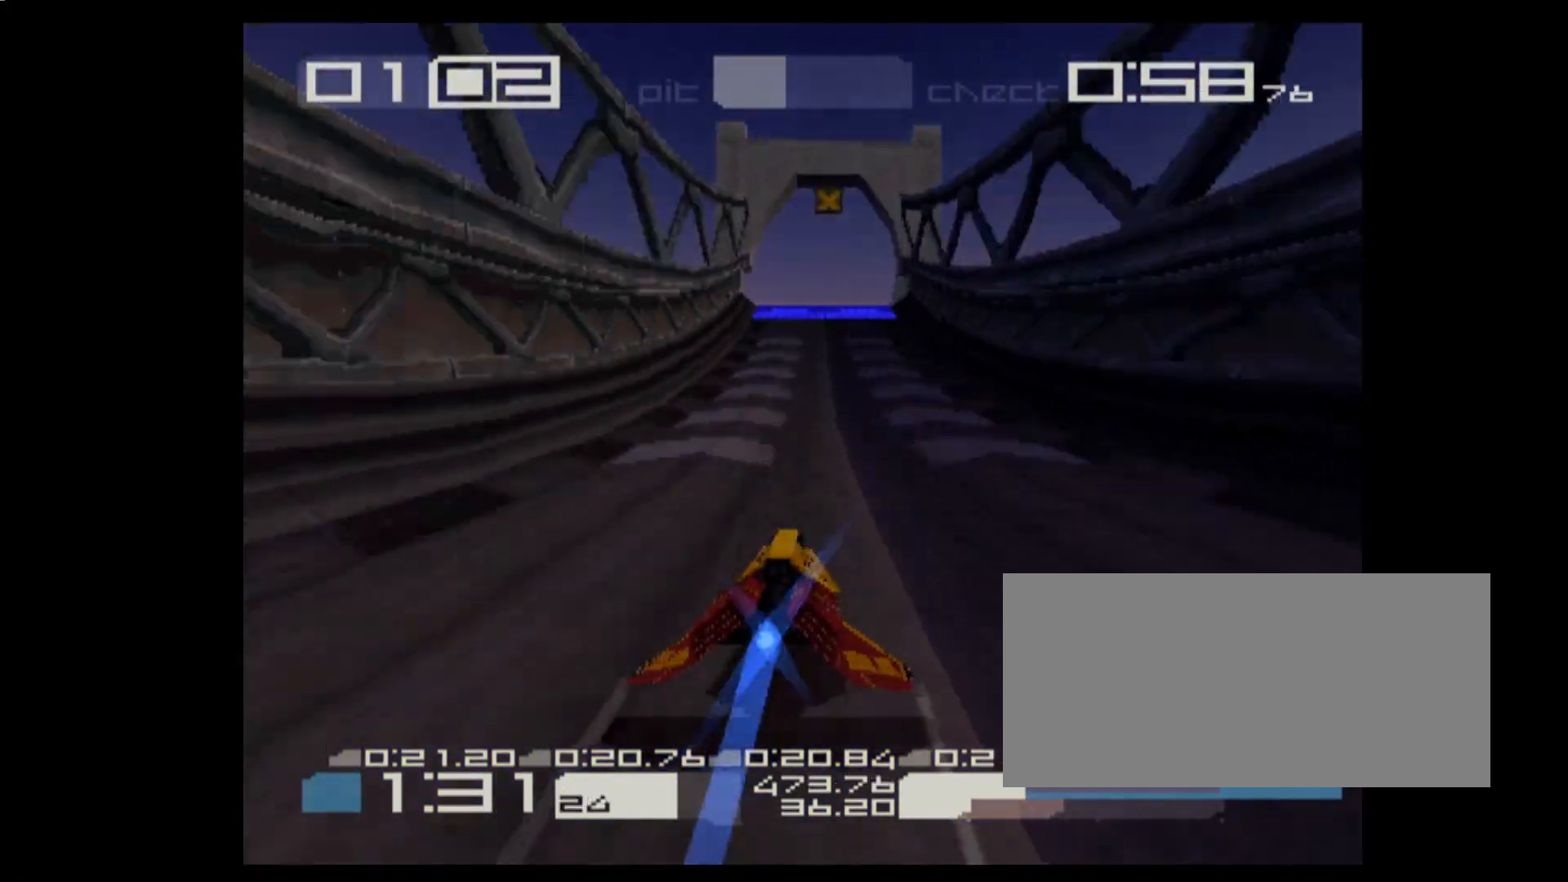
{"keys": ["2", "3", "e"], "events": [[400, "3", "down"]]}